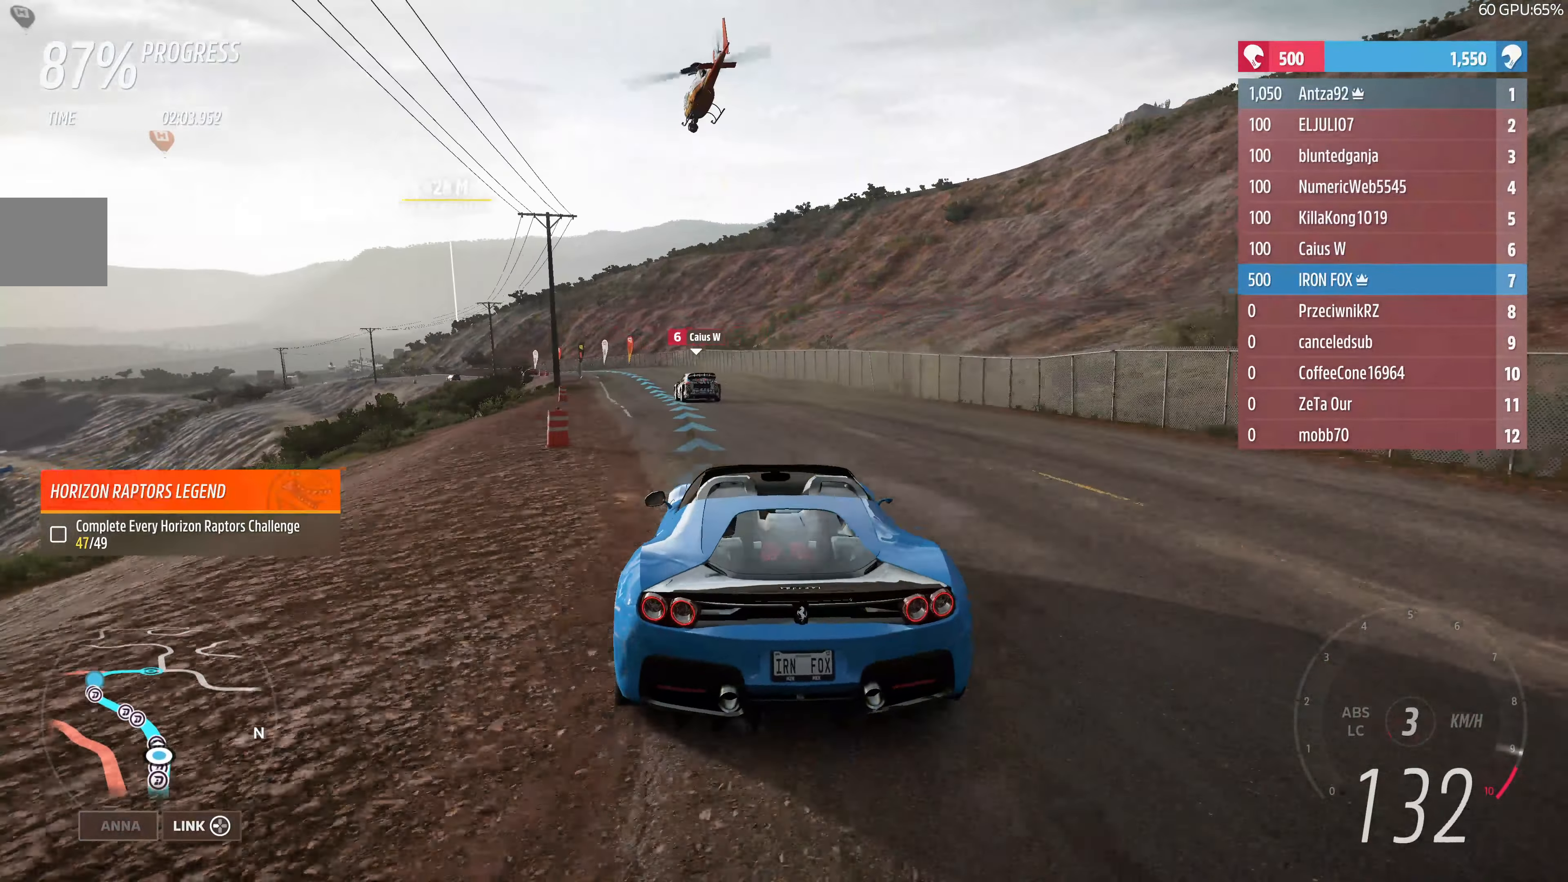
Gameplay with a controller (PlayStation layout); each line is a JSON object with the inputs held at the frame after it. "events" lists button and stick changes between this image and that frame as [ms after this image, input, new state], when the widget could be followed in between.
{"buttons": ["R2"], "left_stick": "up", "right_stick": "center", "events": []}
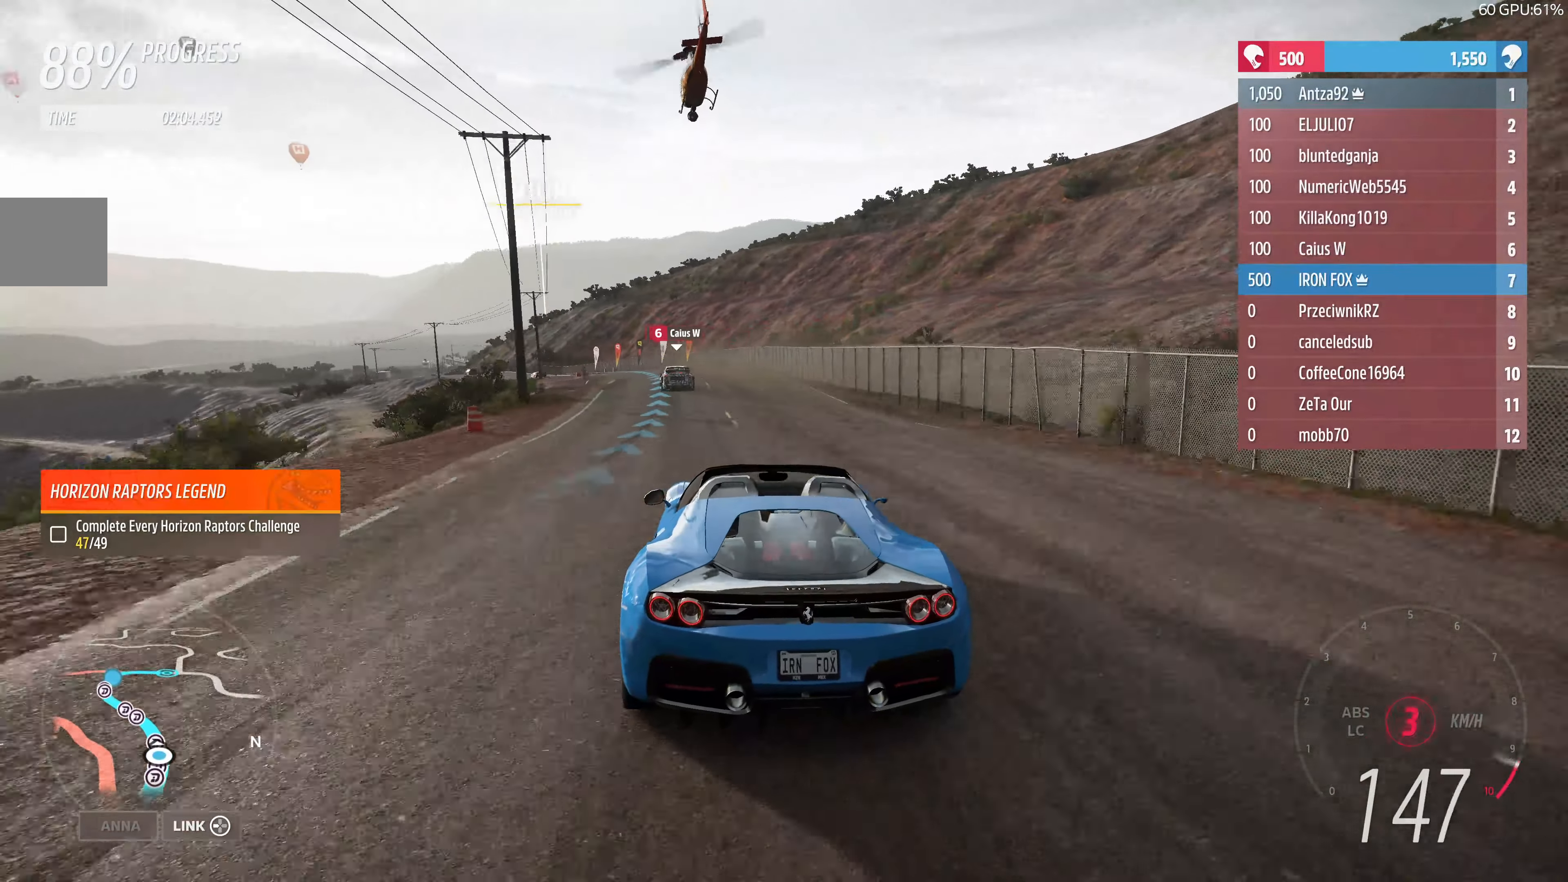
{"buttons": ["R2"], "left_stick": "up", "right_stick": "center", "events": []}
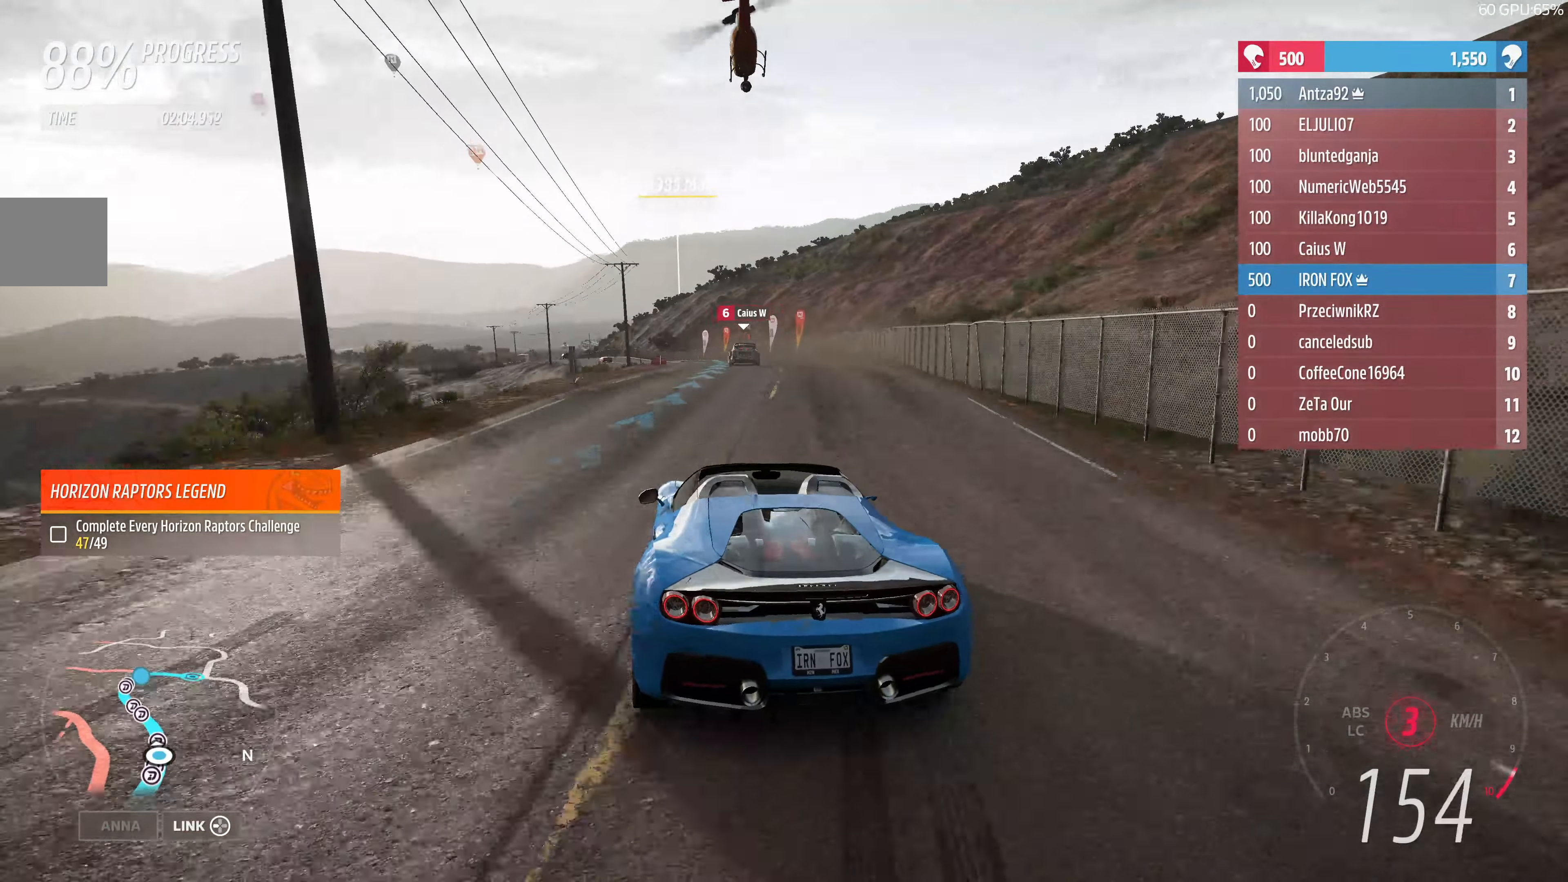
{"buttons": ["R2"], "left_stick": "up", "right_stick": "center", "events": []}
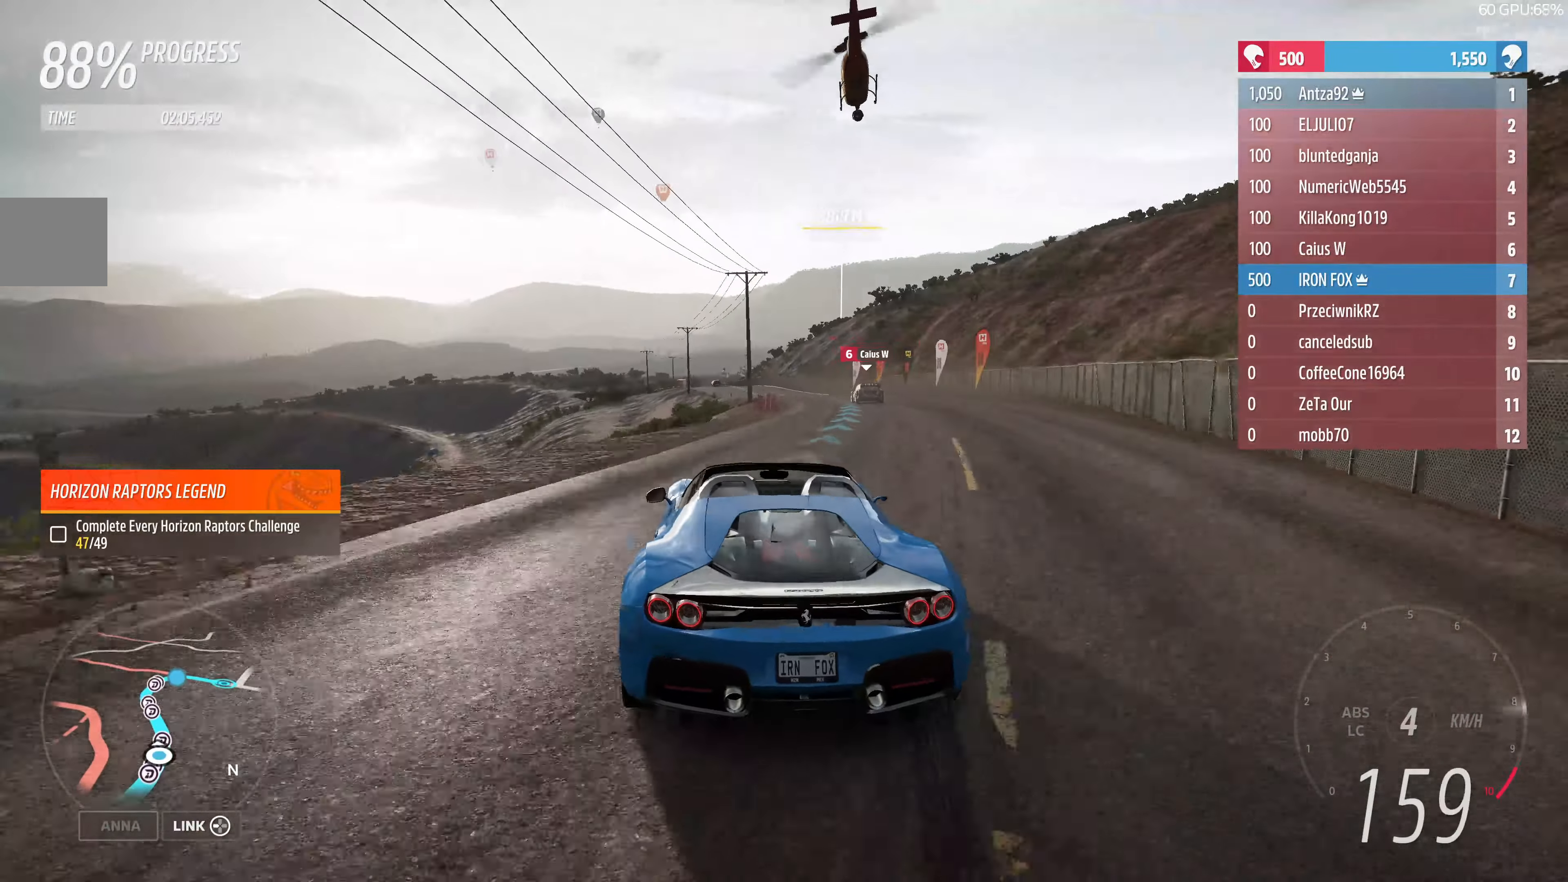
{"buttons": ["R2"], "left_stick": "up-left", "right_stick": "center", "events": [[67, "left_stick", "up-right"], [234, "left_stick", "up"], [334, "left_stick", "up-left"]]}
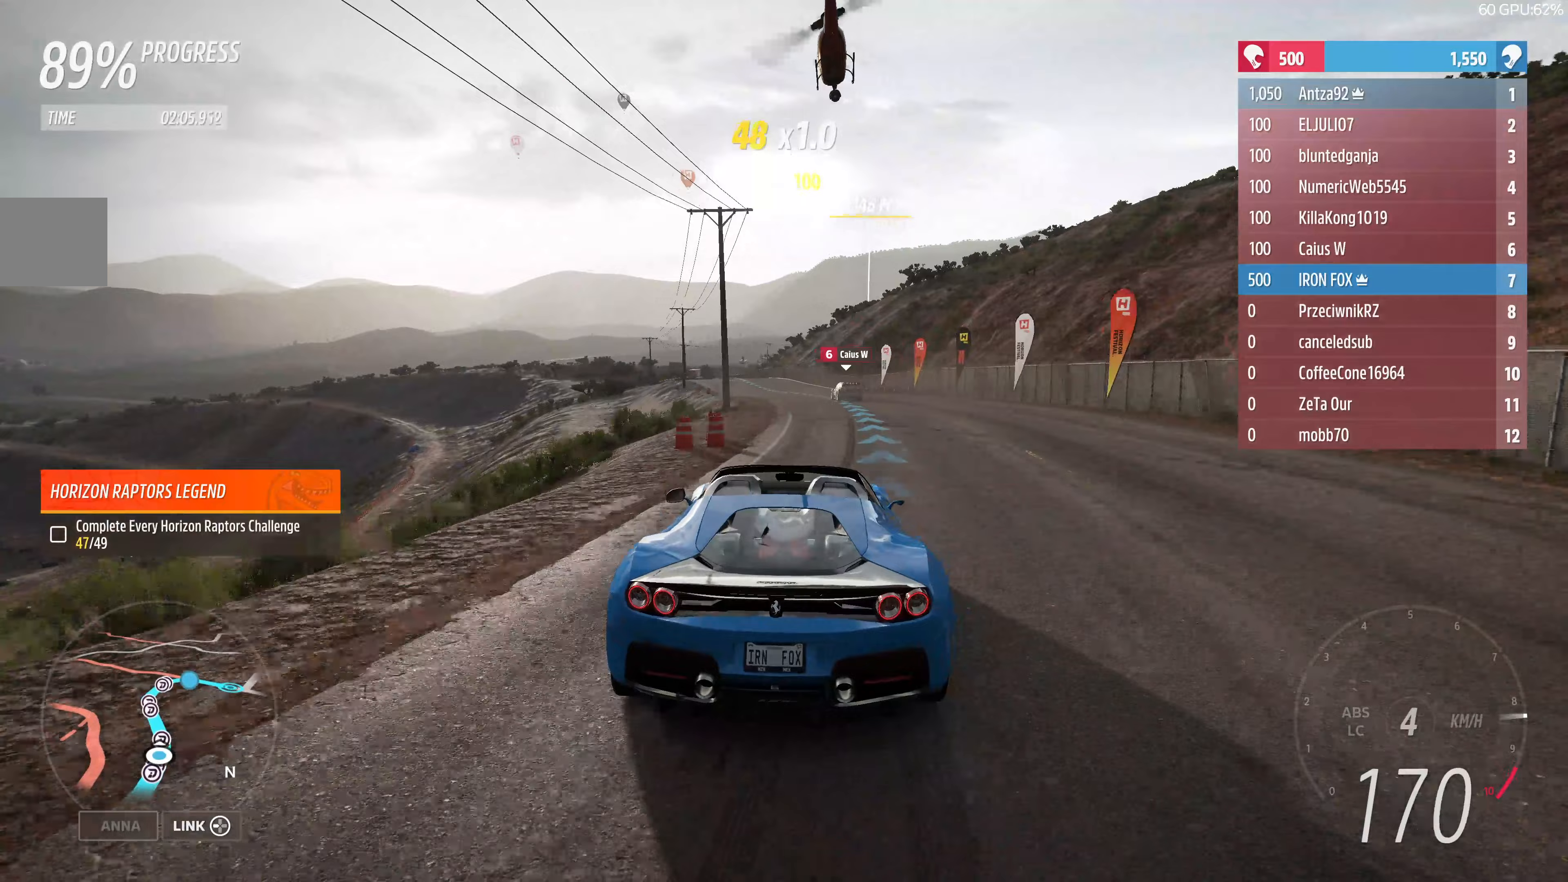
{"buttons": ["R2"], "left_stick": "center", "right_stick": "center", "events": [[133, "left_stick", "up"], [233, "left_stick", "up-left"], [500, "left_stick", "center"]]}
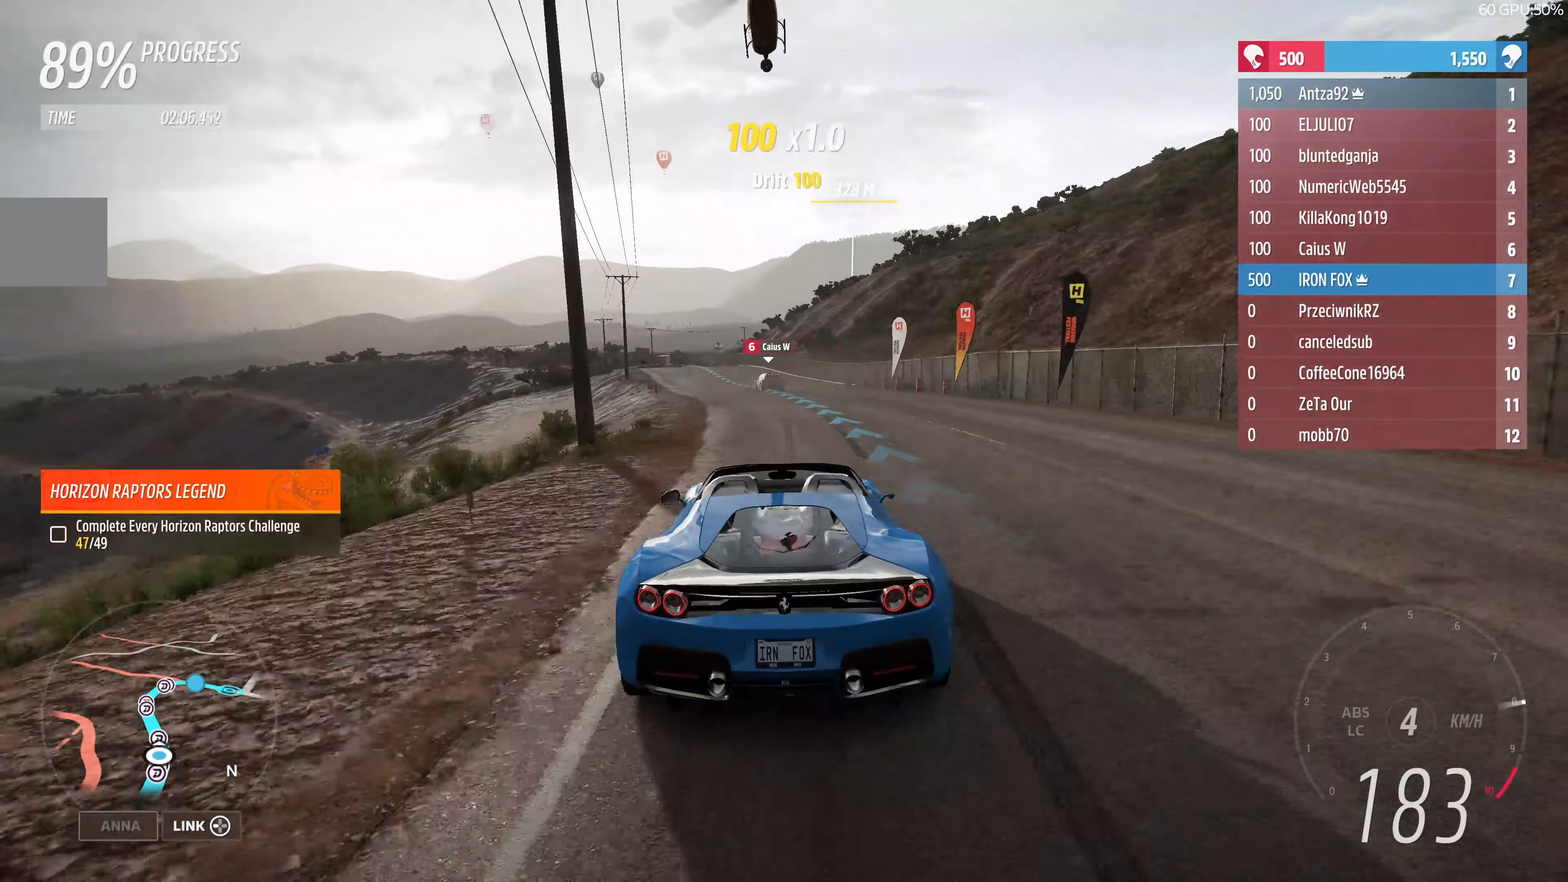
{"buttons": ["R2"], "left_stick": "left", "right_stick": "center", "events": [[33, "left_stick", "left"], [167, "left_stick", "center"], [400, "left_stick", "left"]]}
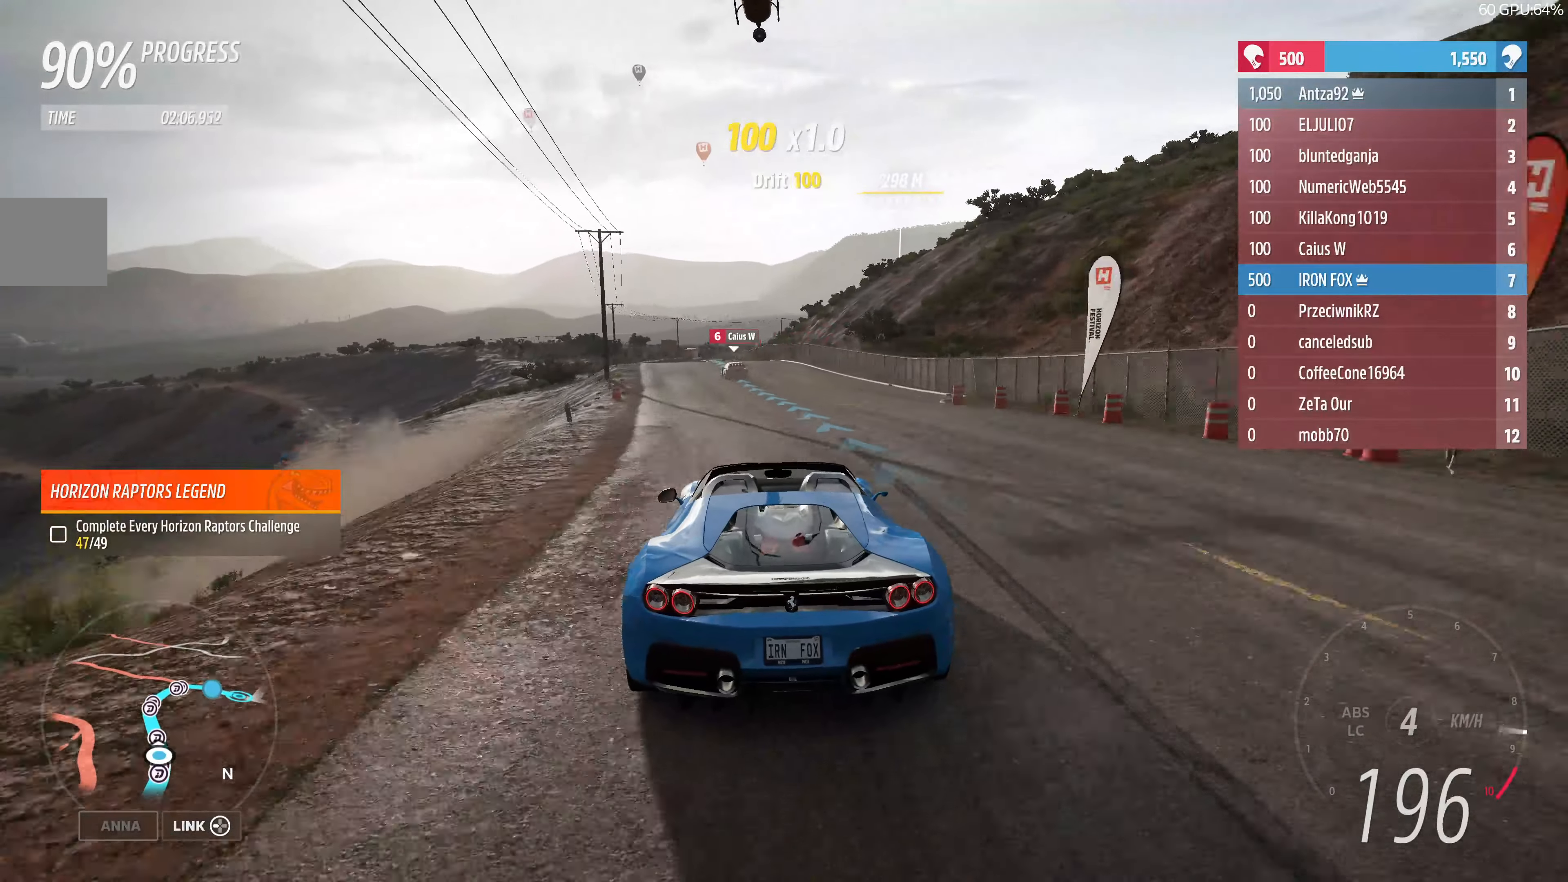
{"buttons": ["R2"], "left_stick": "left", "right_stick": "center", "events": [[100, "left_stick", "center"], [233, "left_stick", "left"], [333, "left_stick", "center"], [500, "left_stick", "left"]]}
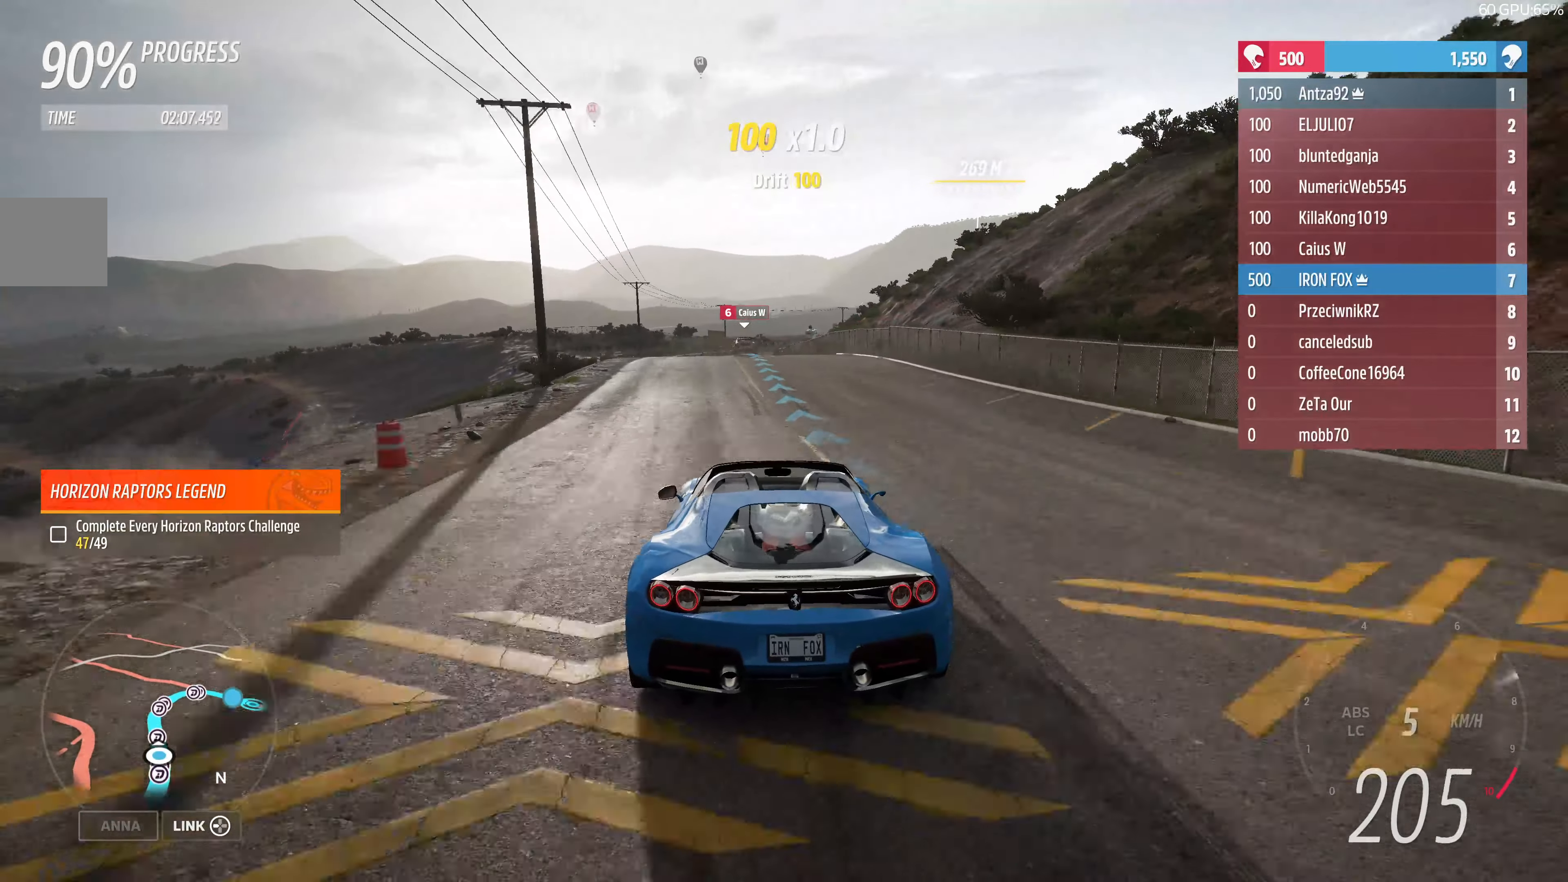
{"buttons": ["R2"], "left_stick": "center", "right_stick": "center", "events": [[100, "left_stick", "center"], [200, "left_stick", "left"], [333, "left_stick", "center"]]}
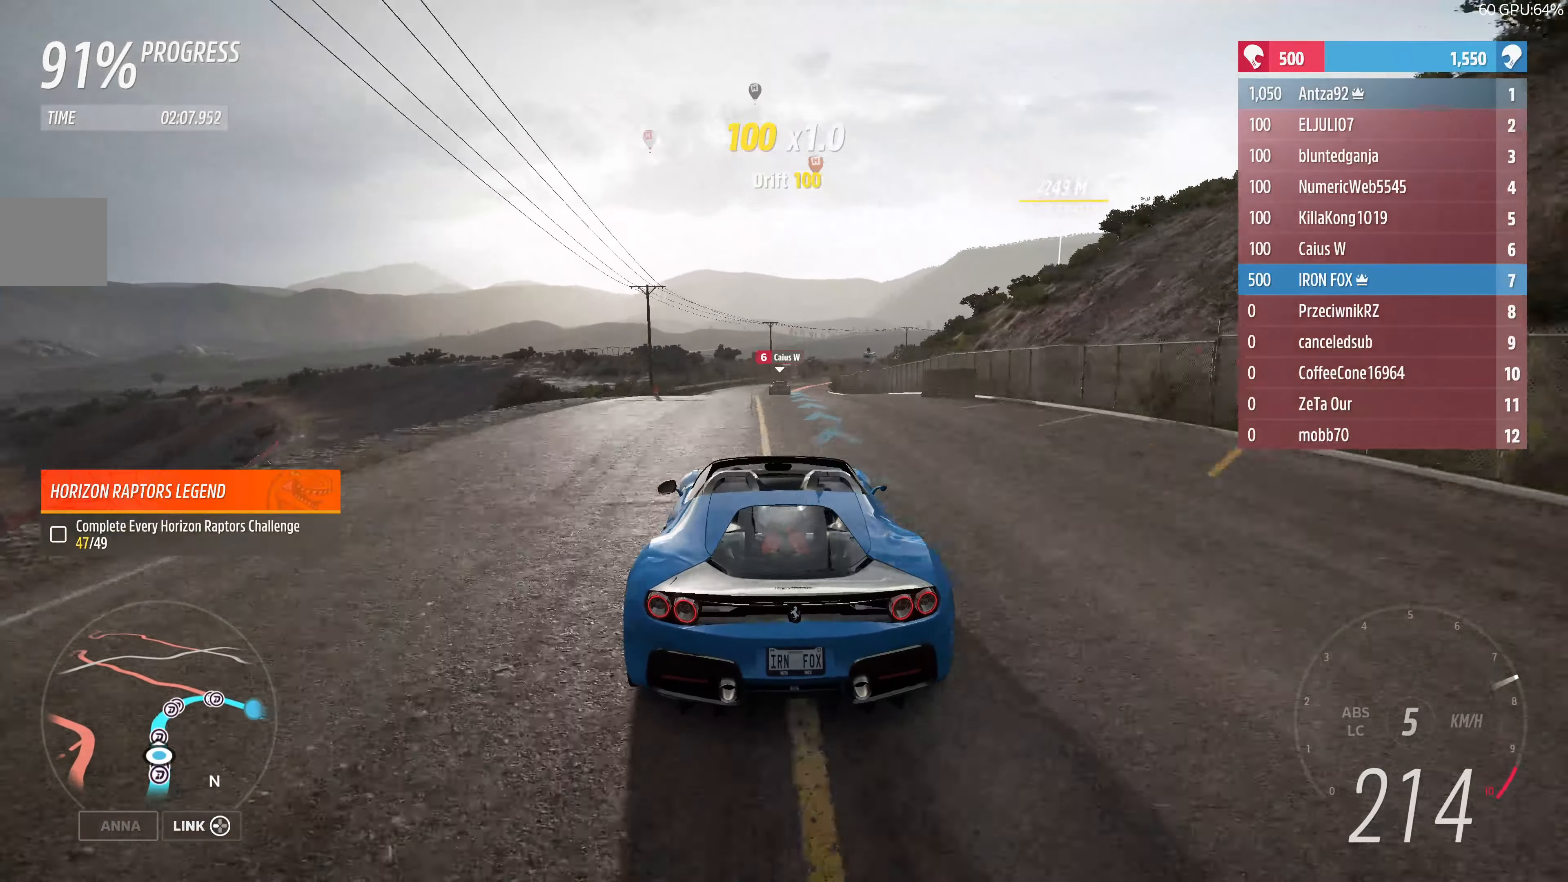
{"buttons": ["R2"], "left_stick": "up-right", "right_stick": "center", "events": [[300, "left_stick", "up-right"]]}
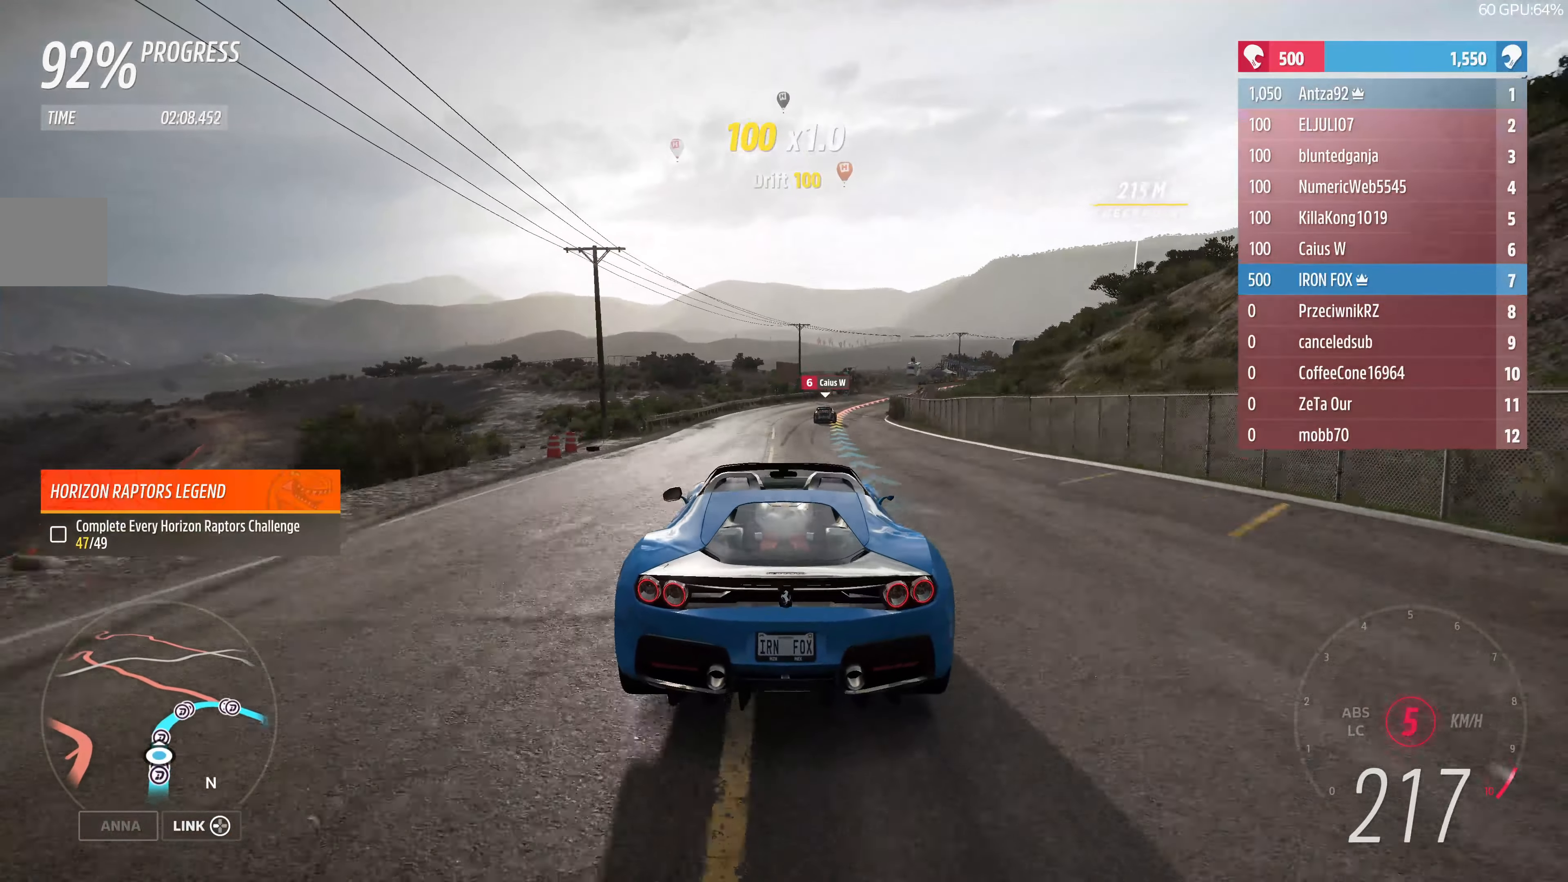
{"buttons": [], "left_stick": "up-right", "right_stick": "center", "events": [[167, "R2", "up"]]}
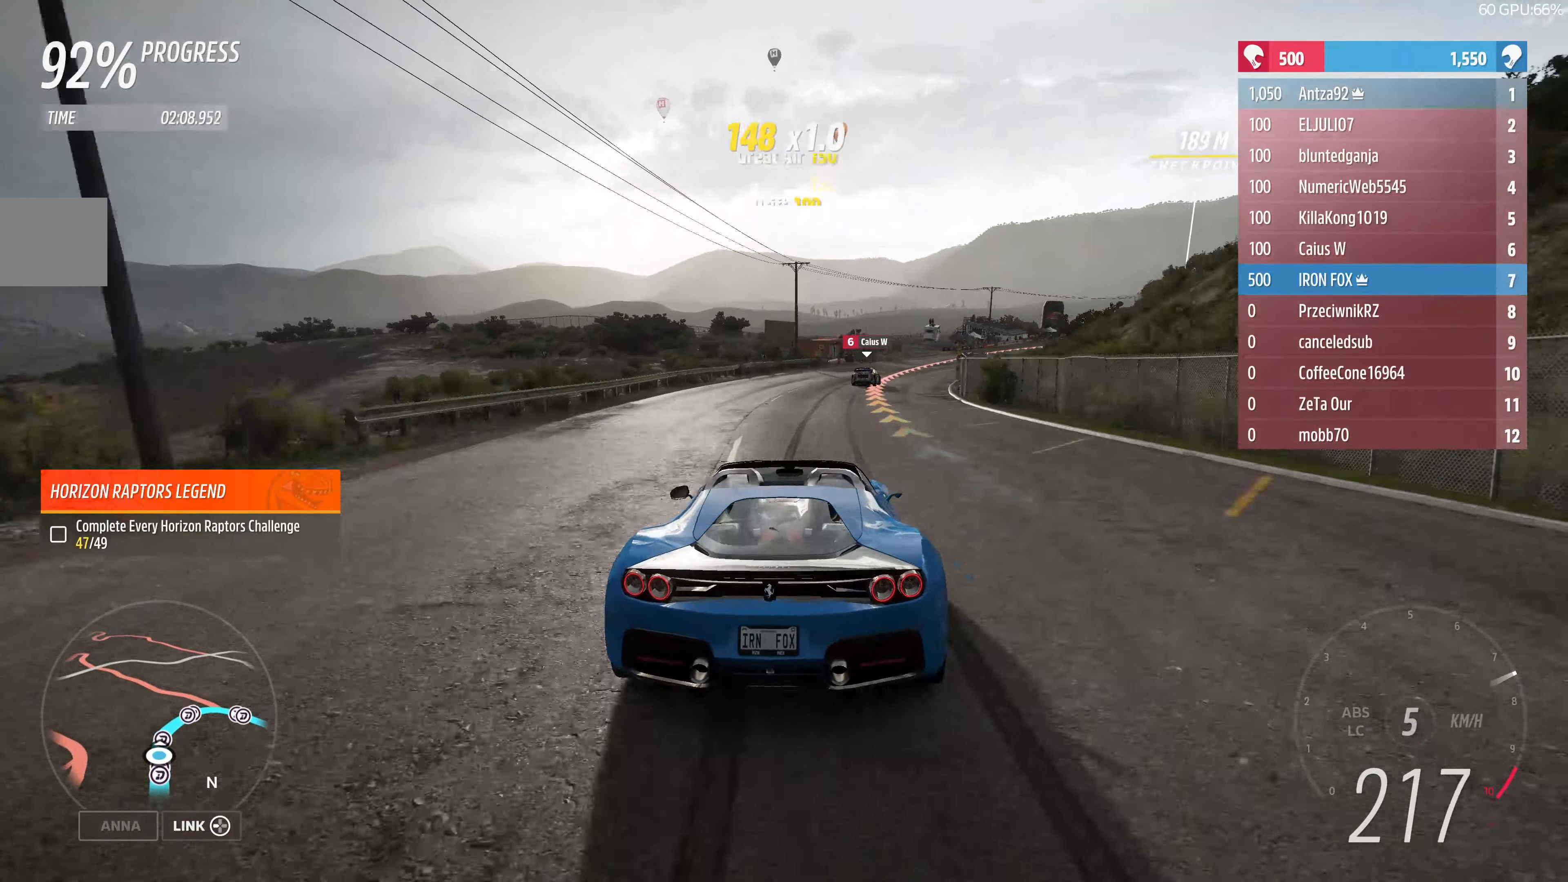
{"buttons": ["R2"], "left_stick": "up", "right_stick": "center", "events": [[33, "R2", "down"], [67, "left_stick", "center"], [167, "left_stick", "up-right"], [333, "R2", "up"], [333, "left_stick", "up"], [400, "R2", "down"]]}
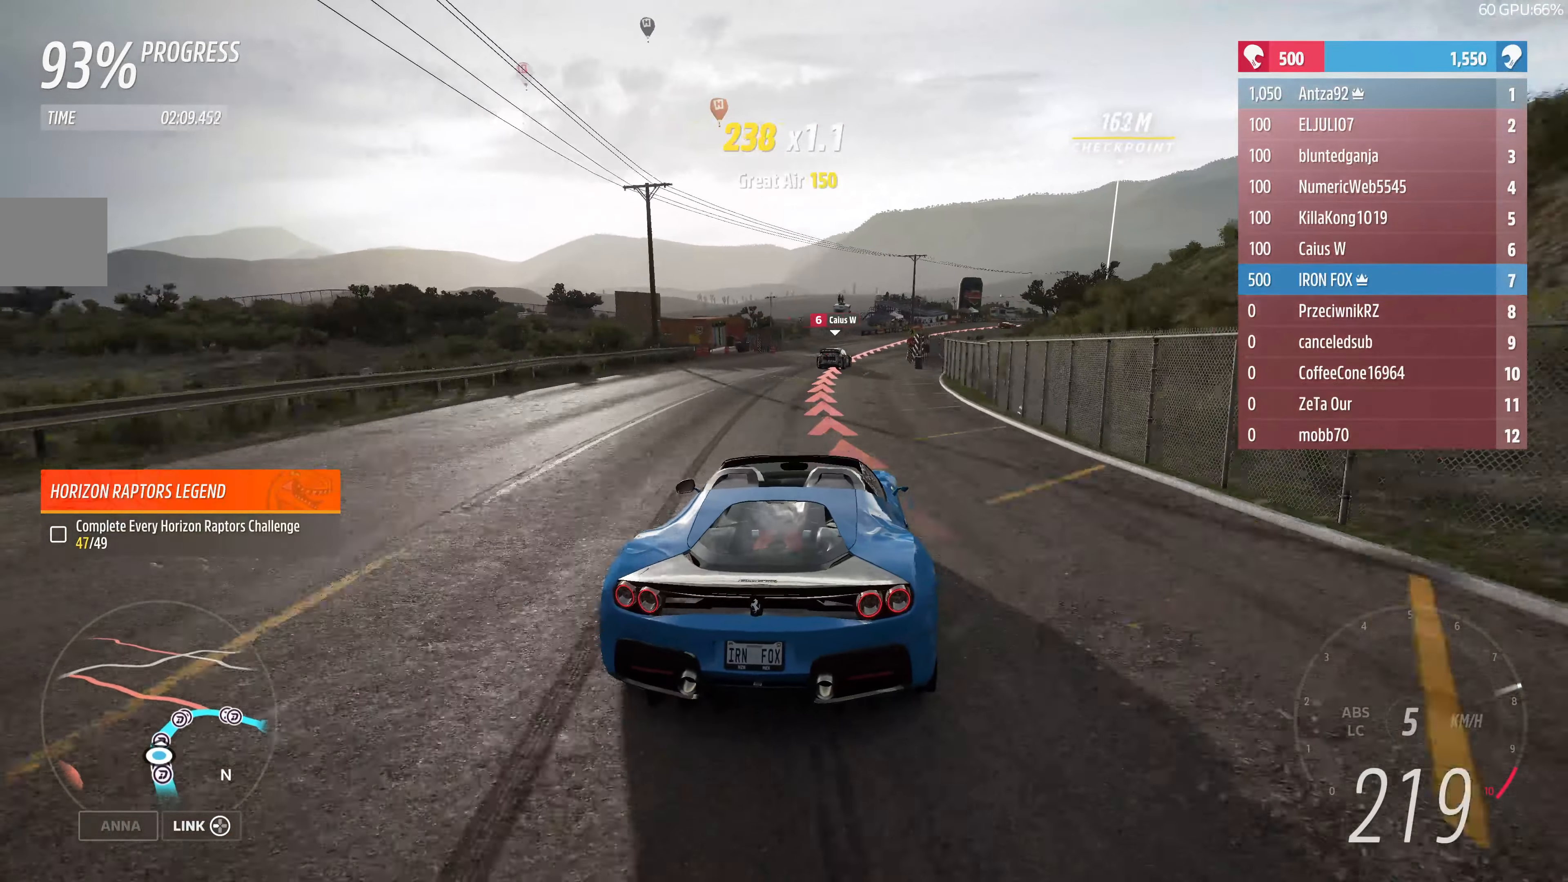
{"buttons": ["R2"], "left_stick": "up-right", "right_stick": "center", "events": [[300, "left_stick", "up-right"], [367, "R2", "up"], [500, "R2", "down"]]}
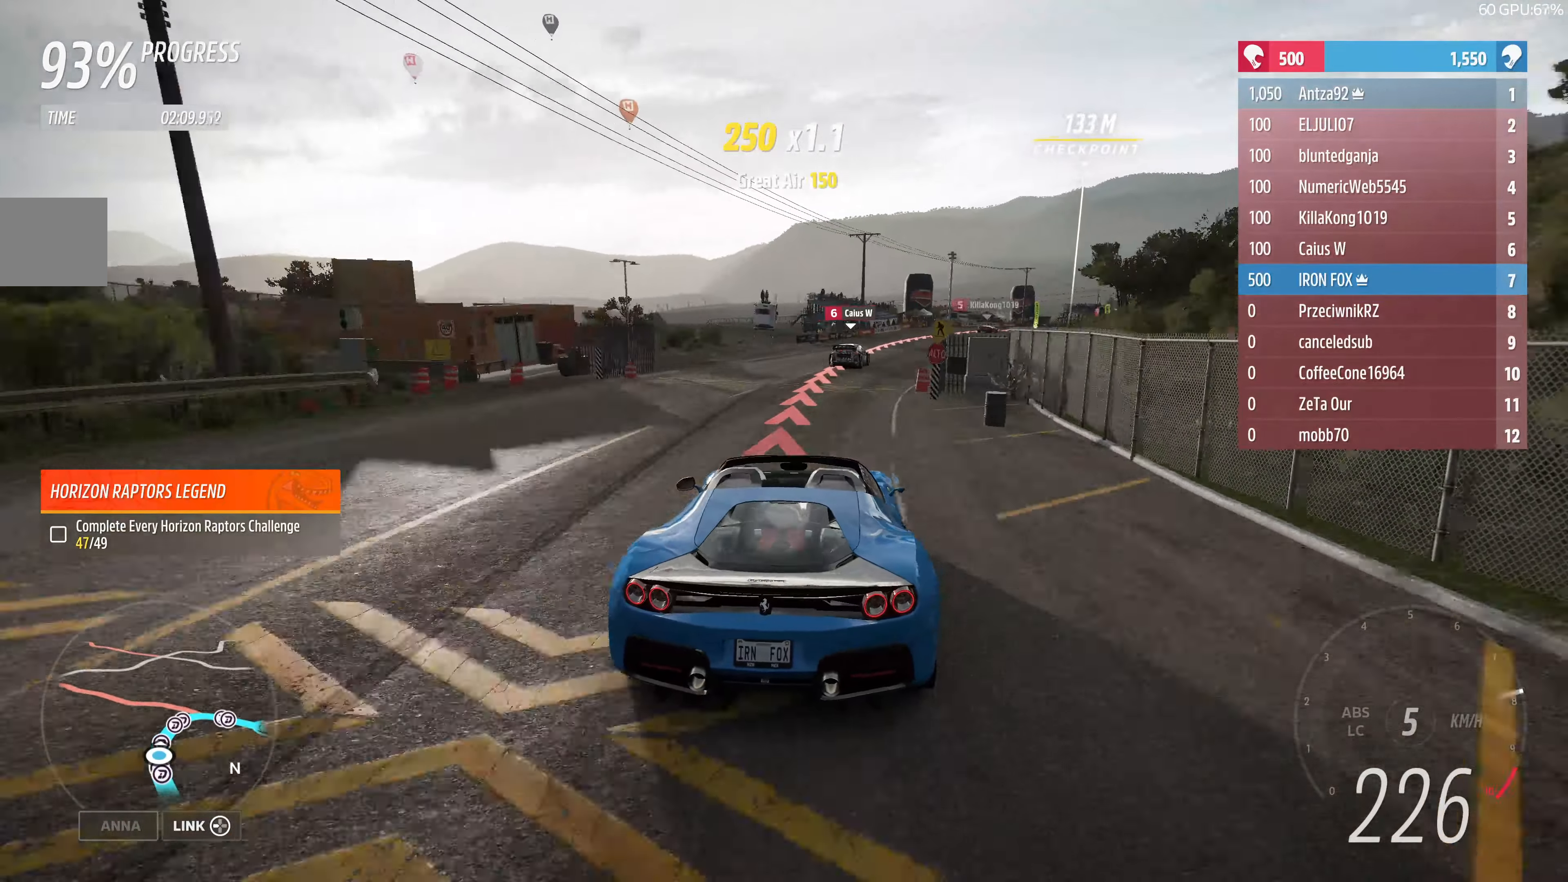
{"buttons": [], "left_stick": "up", "right_stick": "center", "events": [[400, "R2", "up"], [467, "left_stick", "up"]]}
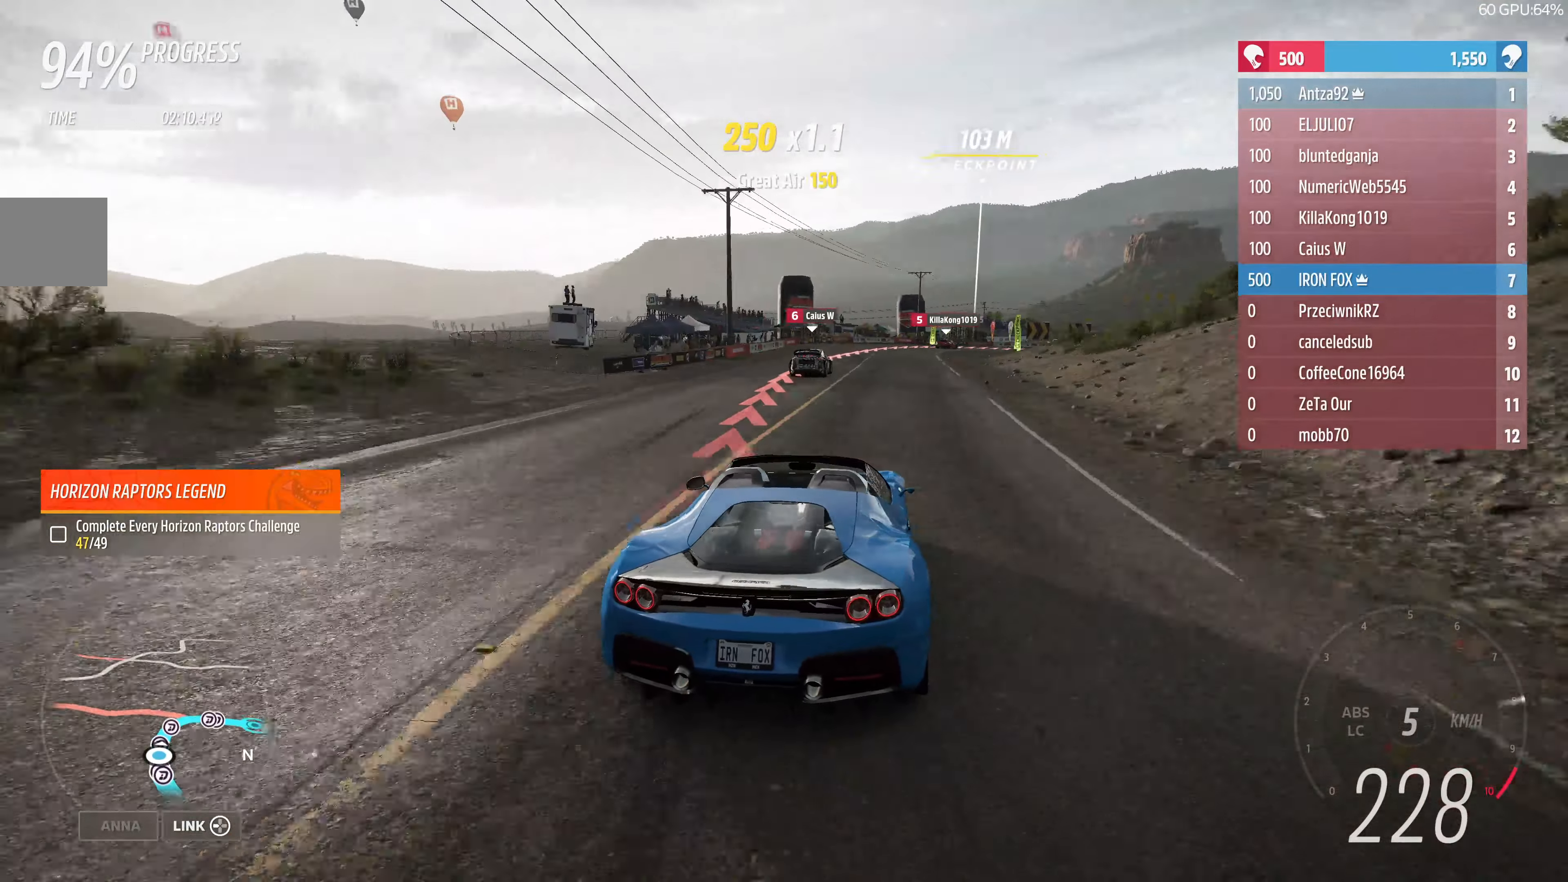
{"buttons": ["L2"], "left_stick": "up", "right_stick": "center", "events": [[67, "R2", "down"], [167, "left_stick", "up-right"], [333, "R2", "up"], [400, "L2", "down"], [433, "left_stick", "up"]]}
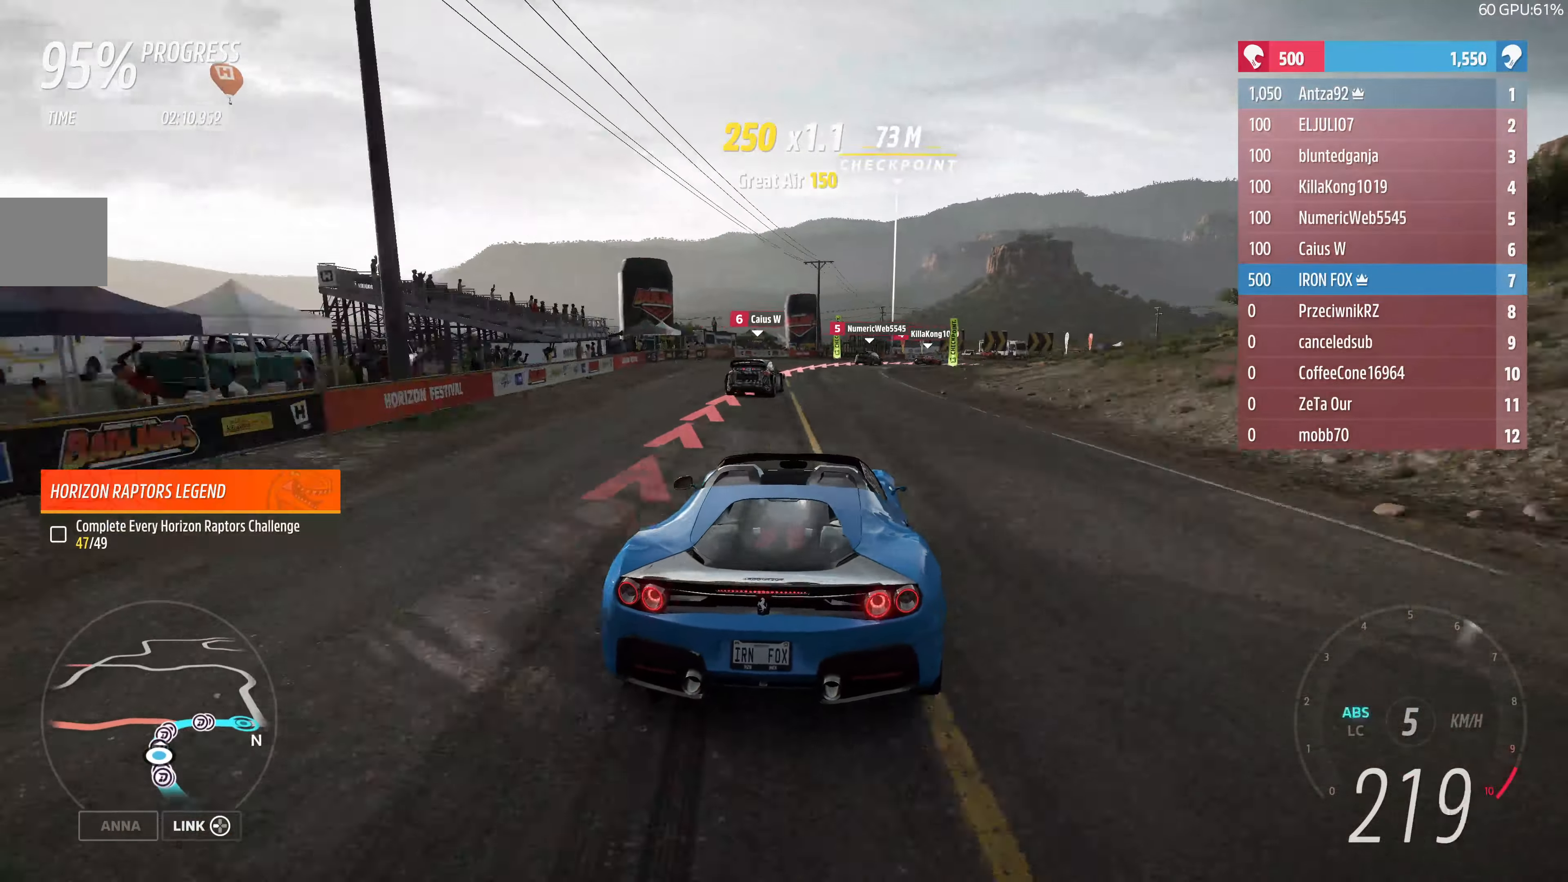
{"buttons": ["L2"], "left_stick": "up-right", "right_stick": "center", "events": [[100, "L2", "up"], [100, "left_stick", "up-right"], [300, "L2", "down"]]}
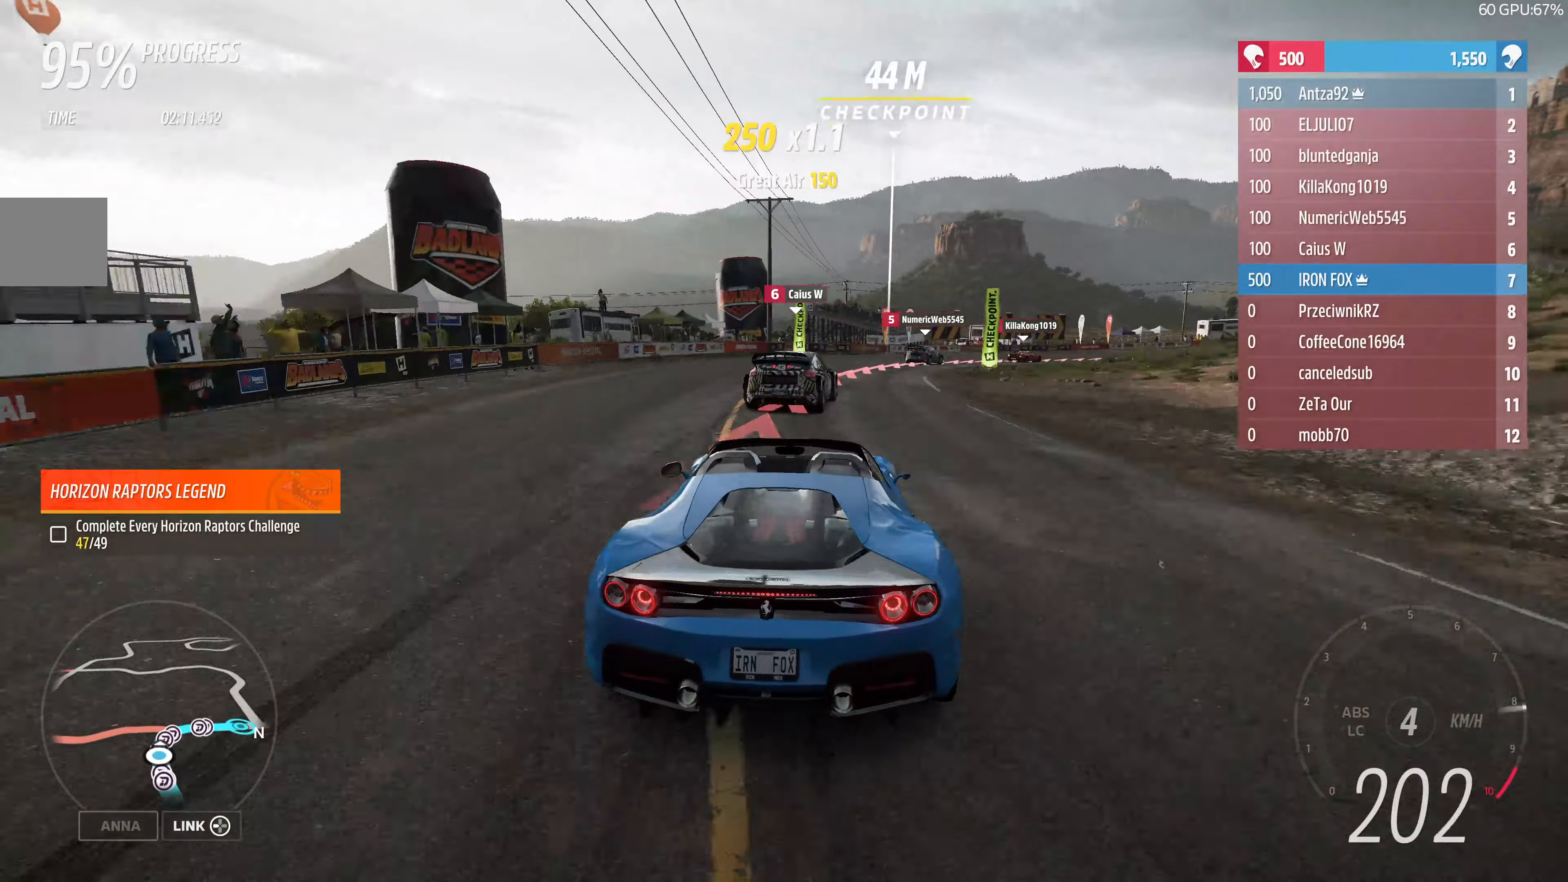
{"buttons": ["L2"], "left_stick": "up-right", "right_stick": "center", "events": []}
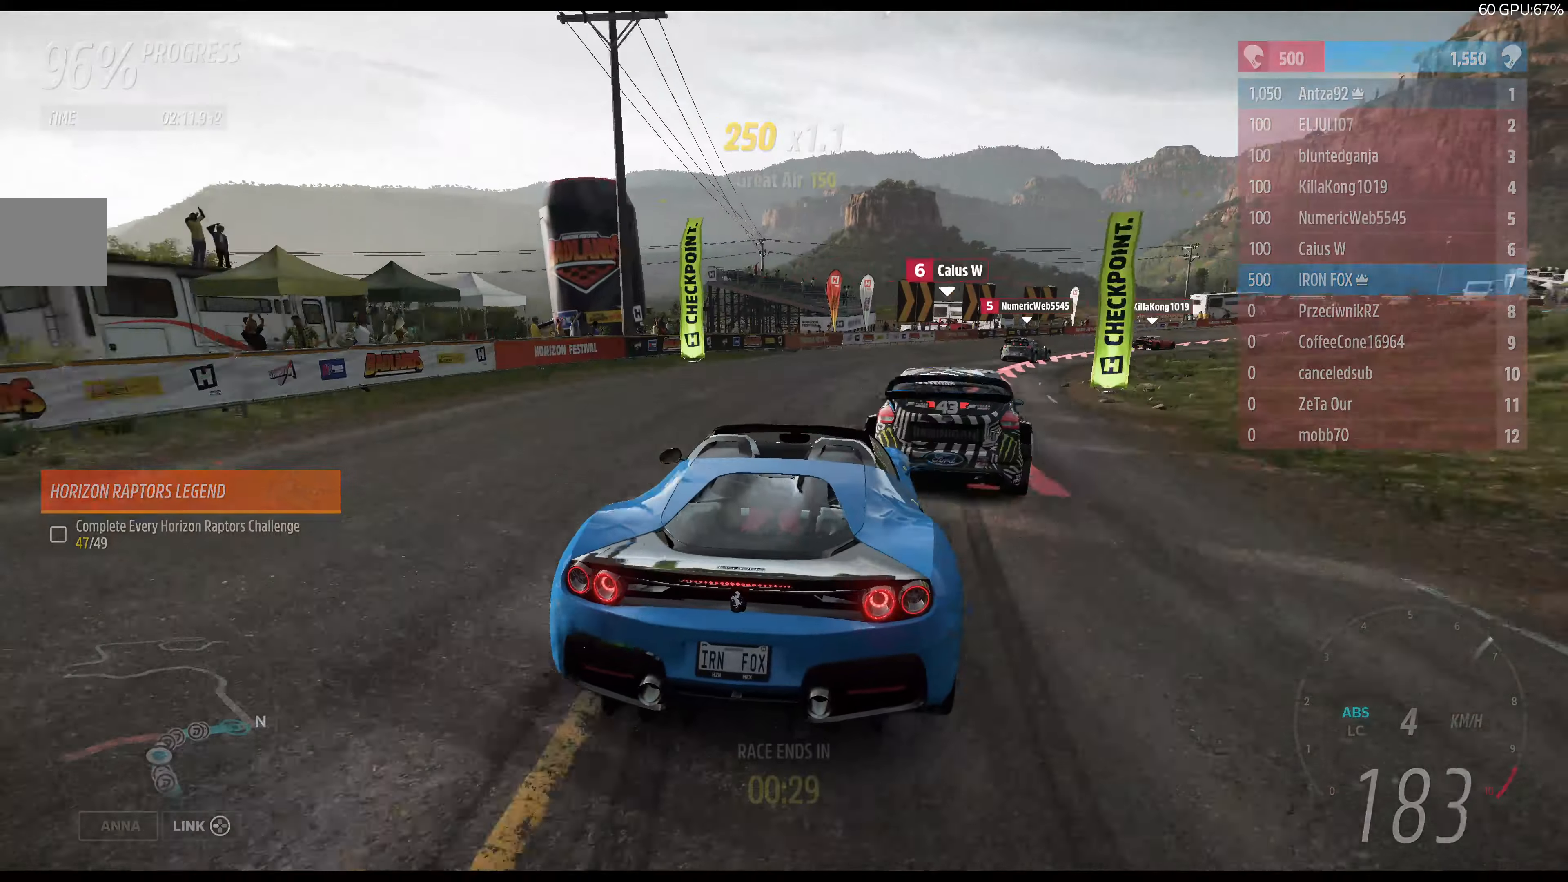
{"buttons": [], "left_stick": "up-right", "right_stick": "center", "events": [[33, "L2", "up"]]}
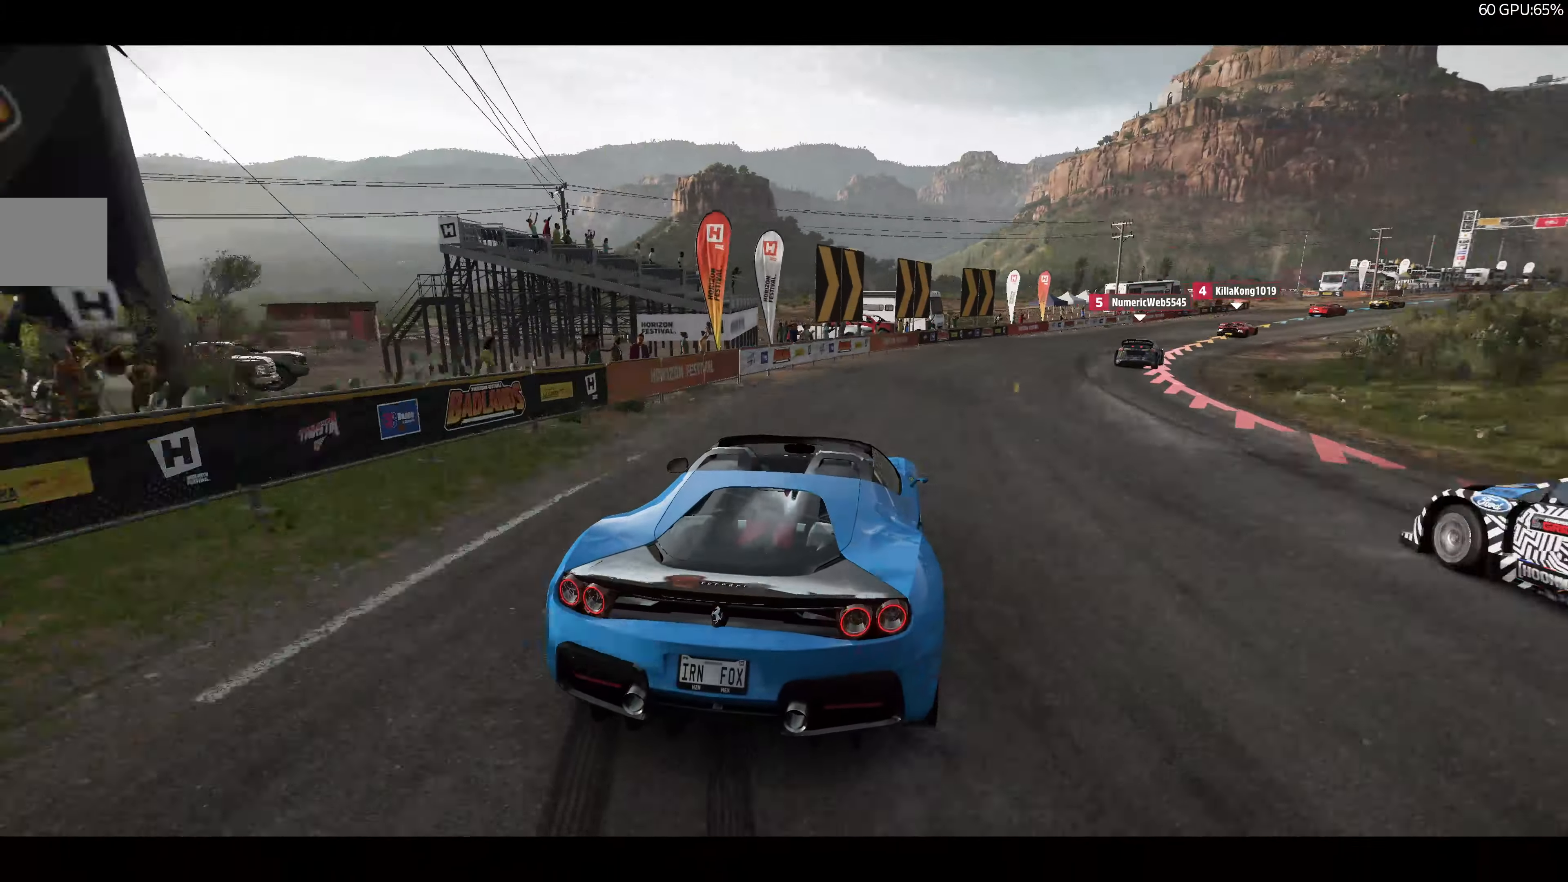
{"buttons": ["R2"], "left_stick": "up-right", "right_stick": "center", "events": [[100, "R2", "down"]]}
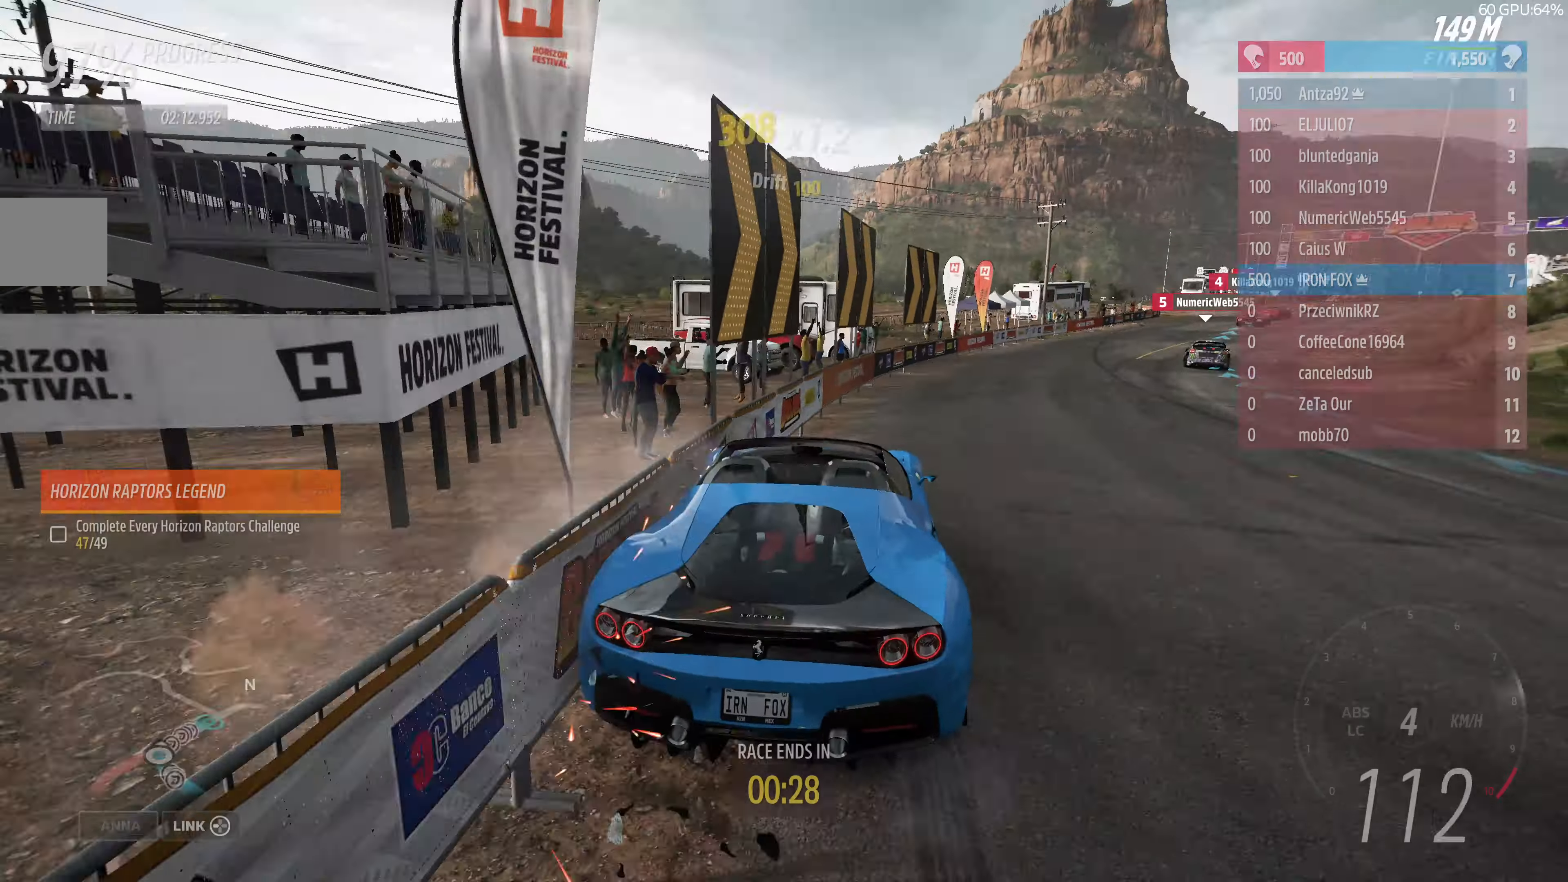
{"buttons": ["R2"], "left_stick": "up-right", "right_stick": "center", "events": [[100, "left_stick", "up"], [300, "left_stick", "up-right"]]}
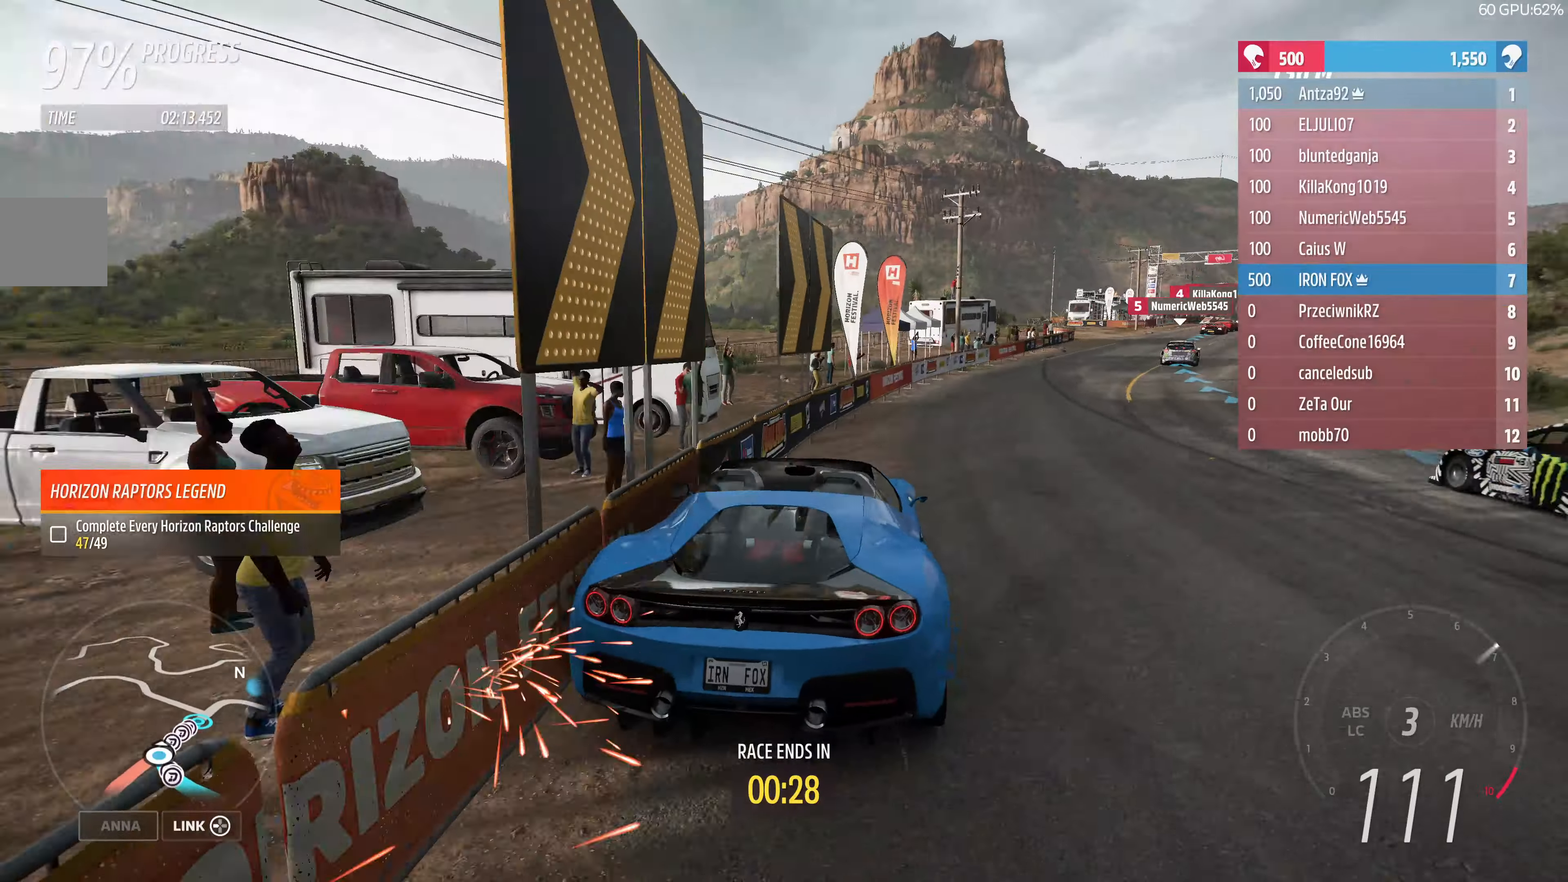
{"buttons": ["R2"], "left_stick": "up-left", "right_stick": "center", "events": [[300, "left_stick", "up-left"]]}
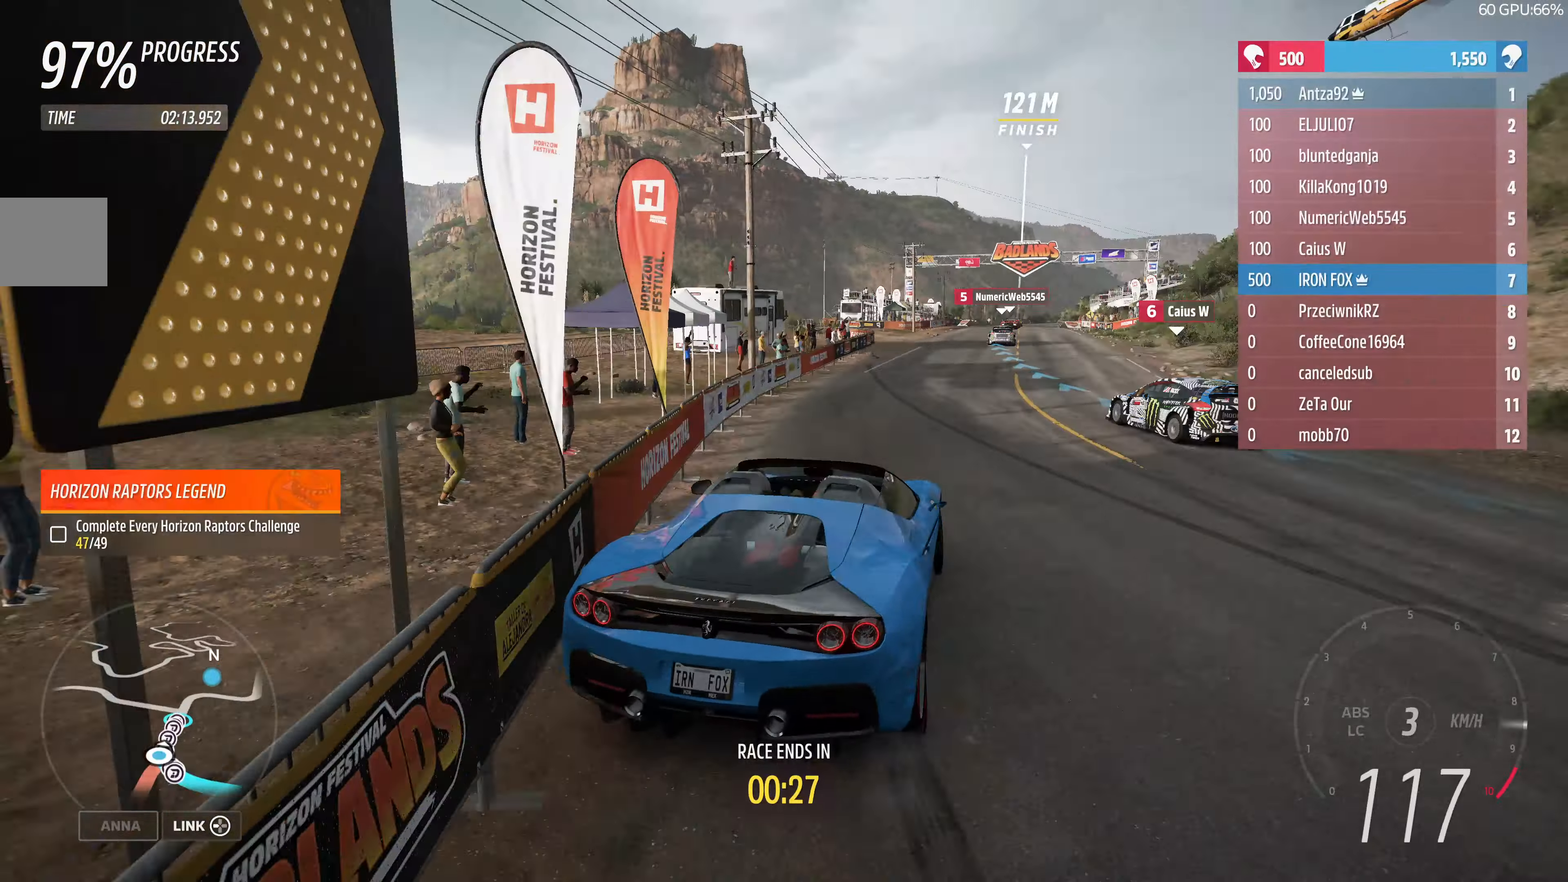
{"buttons": ["R2"], "left_stick": "up-left", "right_stick": "center", "events": [[66, "left_stick", "up"], [233, "left_stick", "up-left"]]}
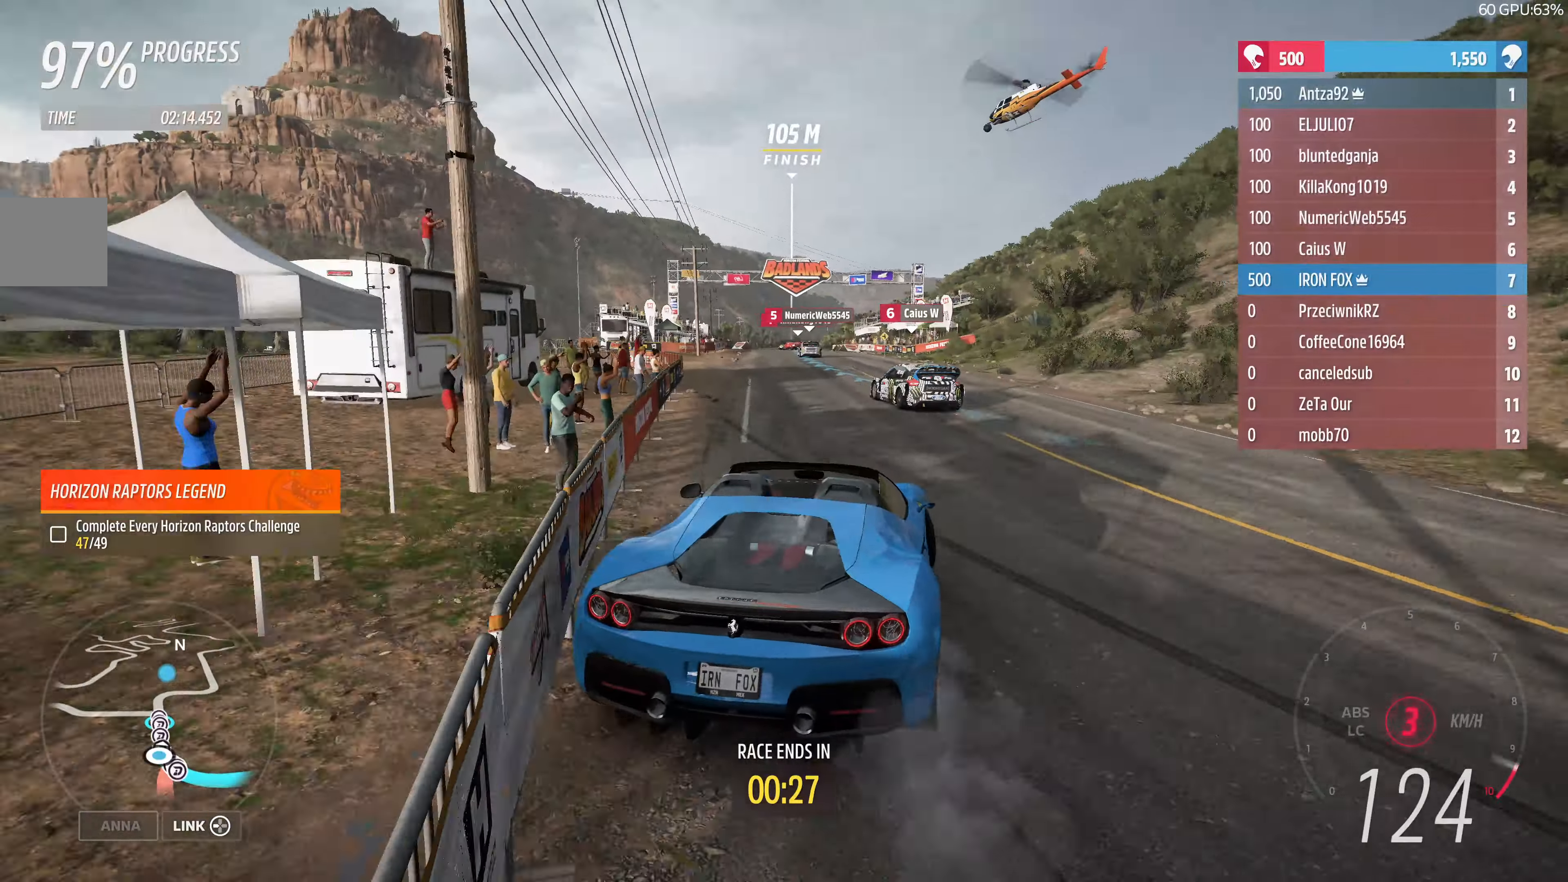
{"buttons": ["R2"], "left_stick": "up-right", "right_stick": "center", "events": [[100, "left_stick", "up"], [300, "left_stick", "up-right"]]}
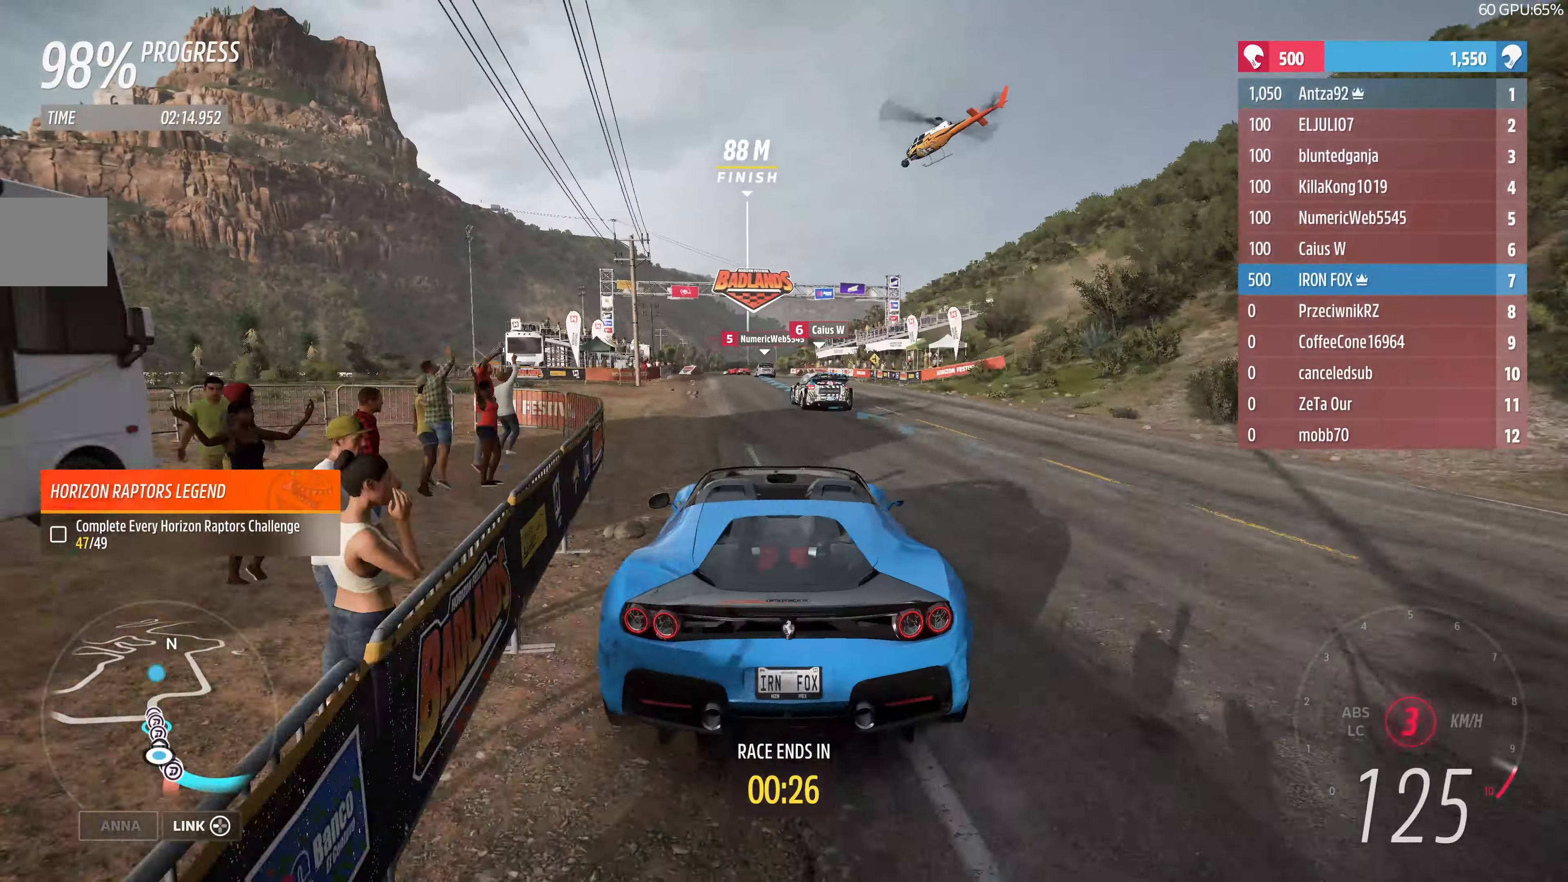
{"buttons": ["R2"], "left_stick": "left", "right_stick": "center", "events": [[266, "left_stick", "up-left"], [333, "left_stick", "center"], [500, "left_stick", "left"]]}
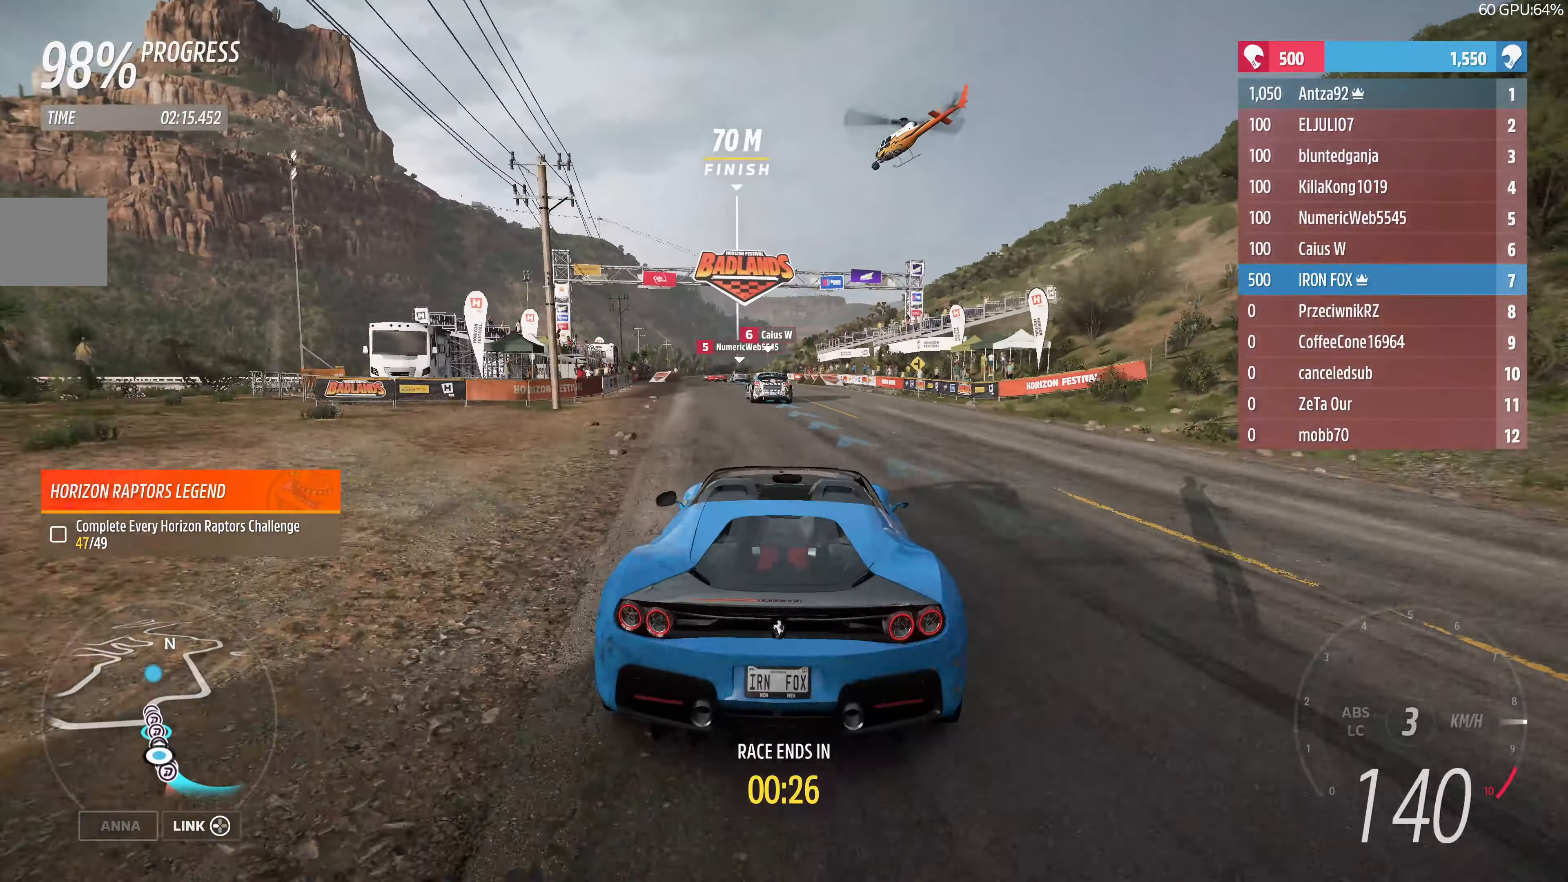
{"buttons": ["R2"], "left_stick": "left", "right_stick": "center", "events": []}
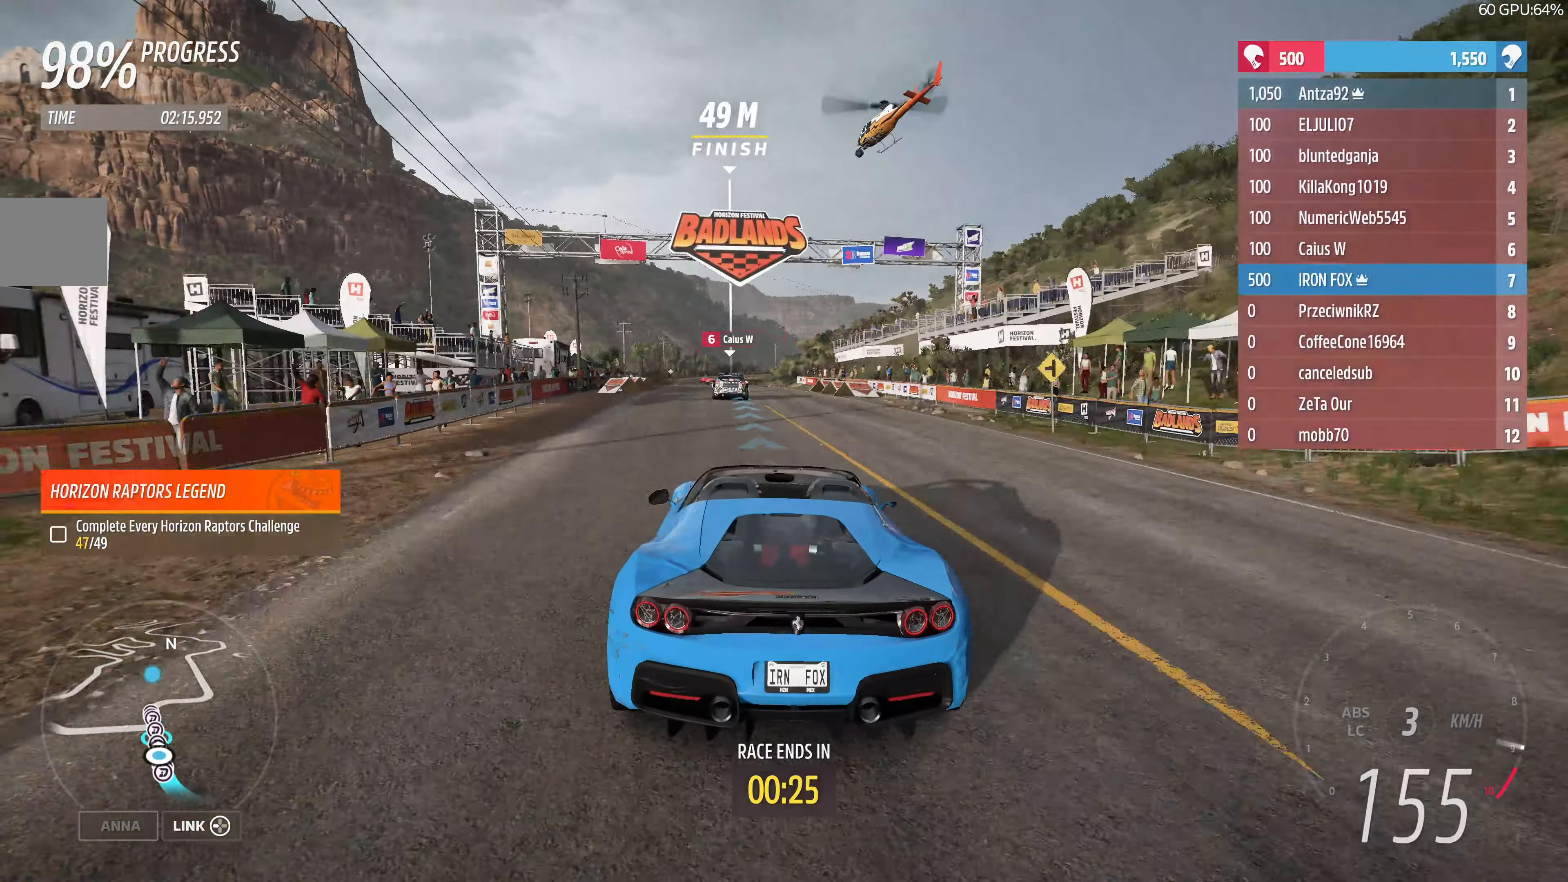
{"buttons": ["R2"], "left_stick": "center", "right_stick": "center", "events": [[100, "left_stick", "center"]]}
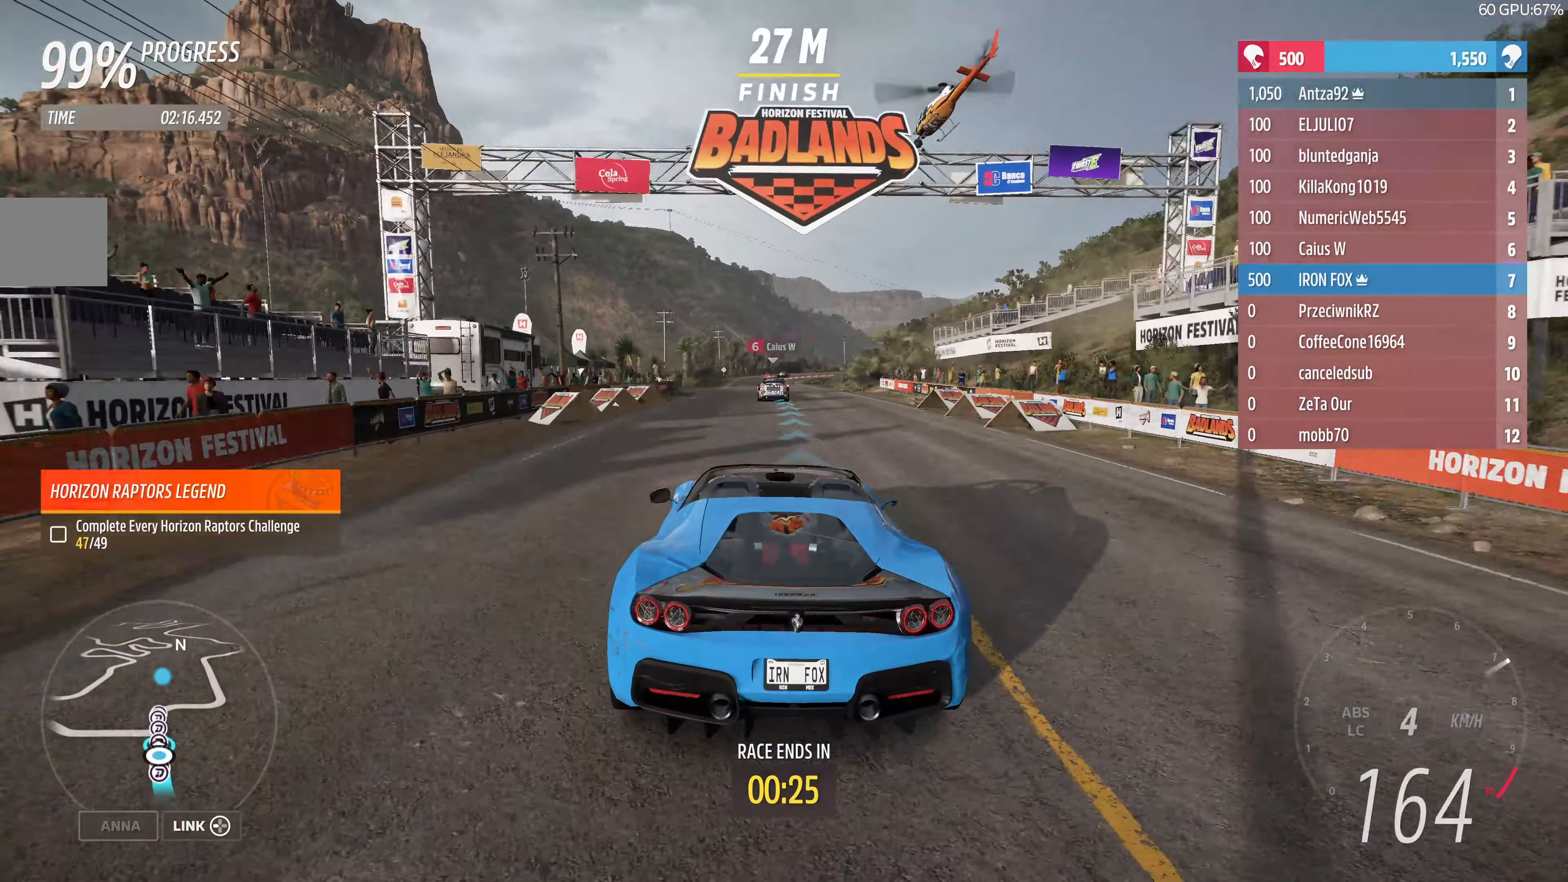
{"buttons": ["R2"], "left_stick": "center", "right_stick": "center", "events": []}
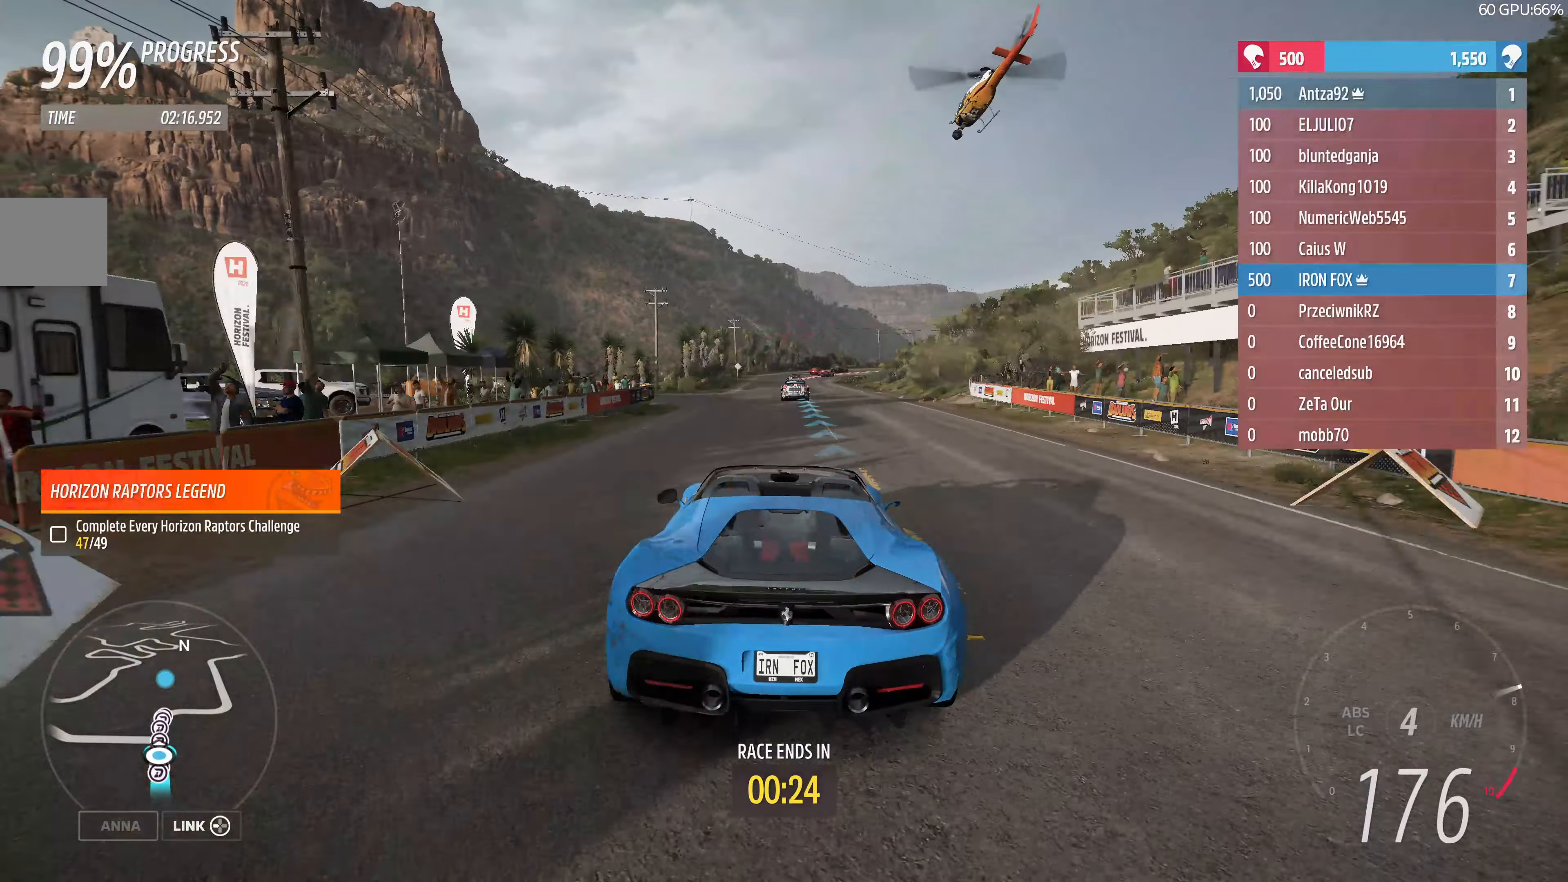
{"buttons": ["R2"], "left_stick": "center", "right_stick": "center", "events": []}
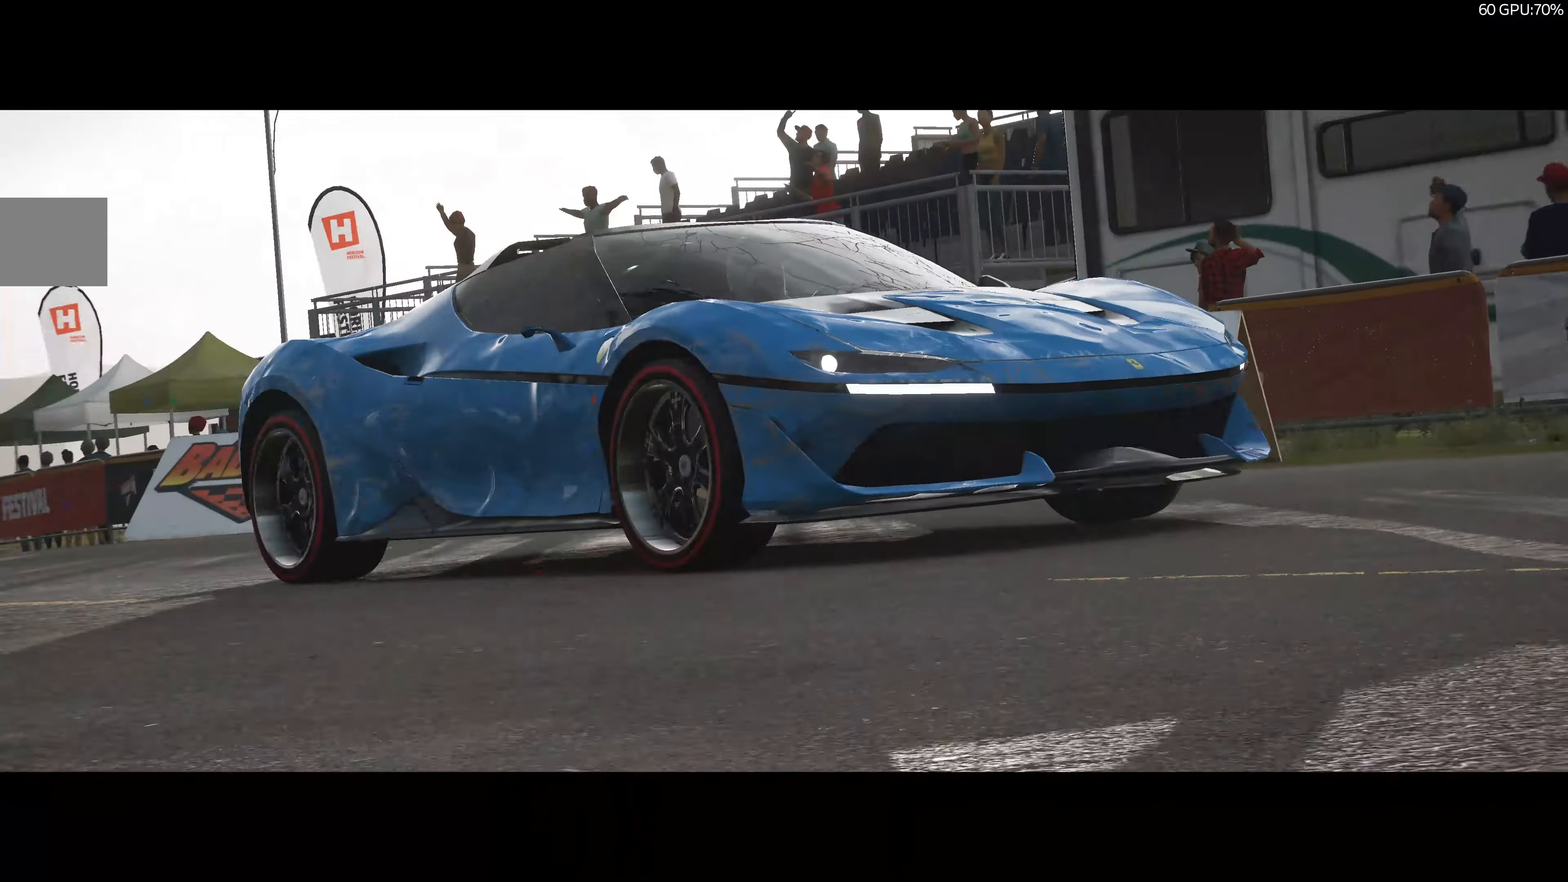
{"buttons": [], "left_stick": "center", "right_stick": "center", "events": [[134, "R2", "up"]]}